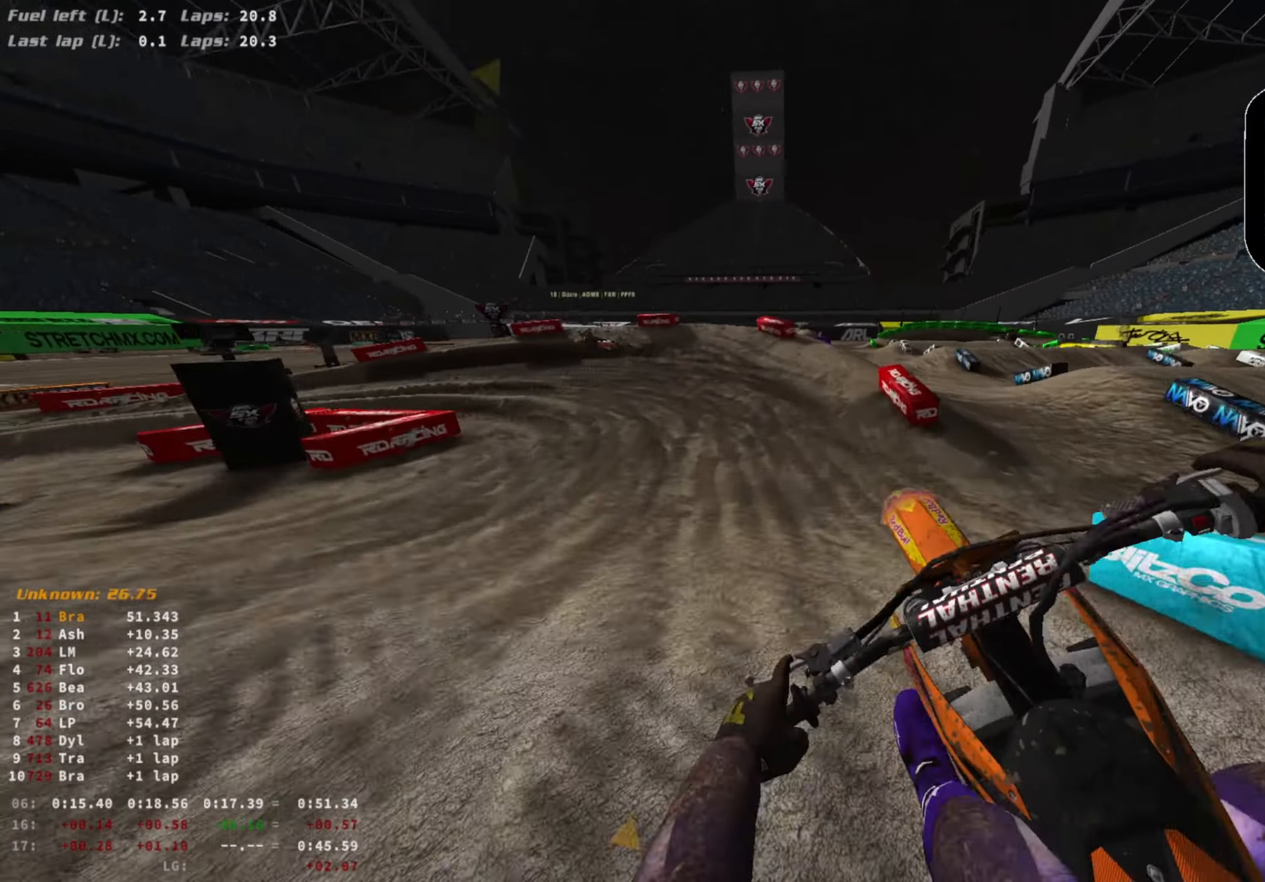
Gameplay with a controller (PlayStation layout); each line is a JSON object with the inputs held at the frame after it. "events" lists button and stick changes between this image and that frame as [ms after this image, input, new state], when the widget could be followed in between.
{"buttons": ["R2", "R3"], "left_stick": "left", "right_stick": "center", "events": [[33, "R3", "up"], [67, "right_stick", "center"], [167, "R2", "up"], [200, "SQUARE", "down"], [267, "SQUARE", "up"], [367, "R2", "down"], [367, "left_stick", "left"], [433, "R3", "down"]]}
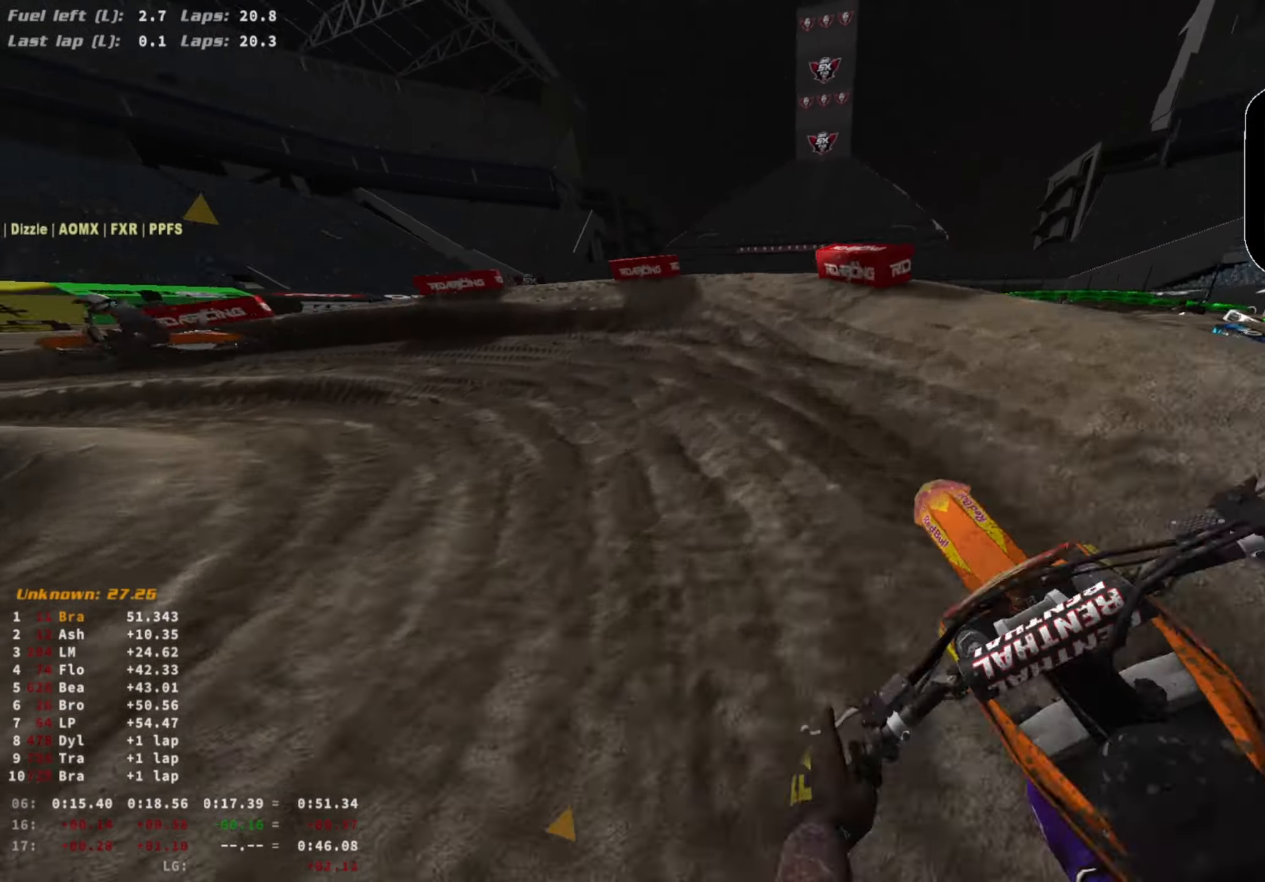
{"buttons": ["L2"], "left_stick": "left", "right_stick": "down", "events": [[33, "R3", "up"], [133, "R2", "up"], [233, "right_stick", "down"], [367, "L2", "down"]]}
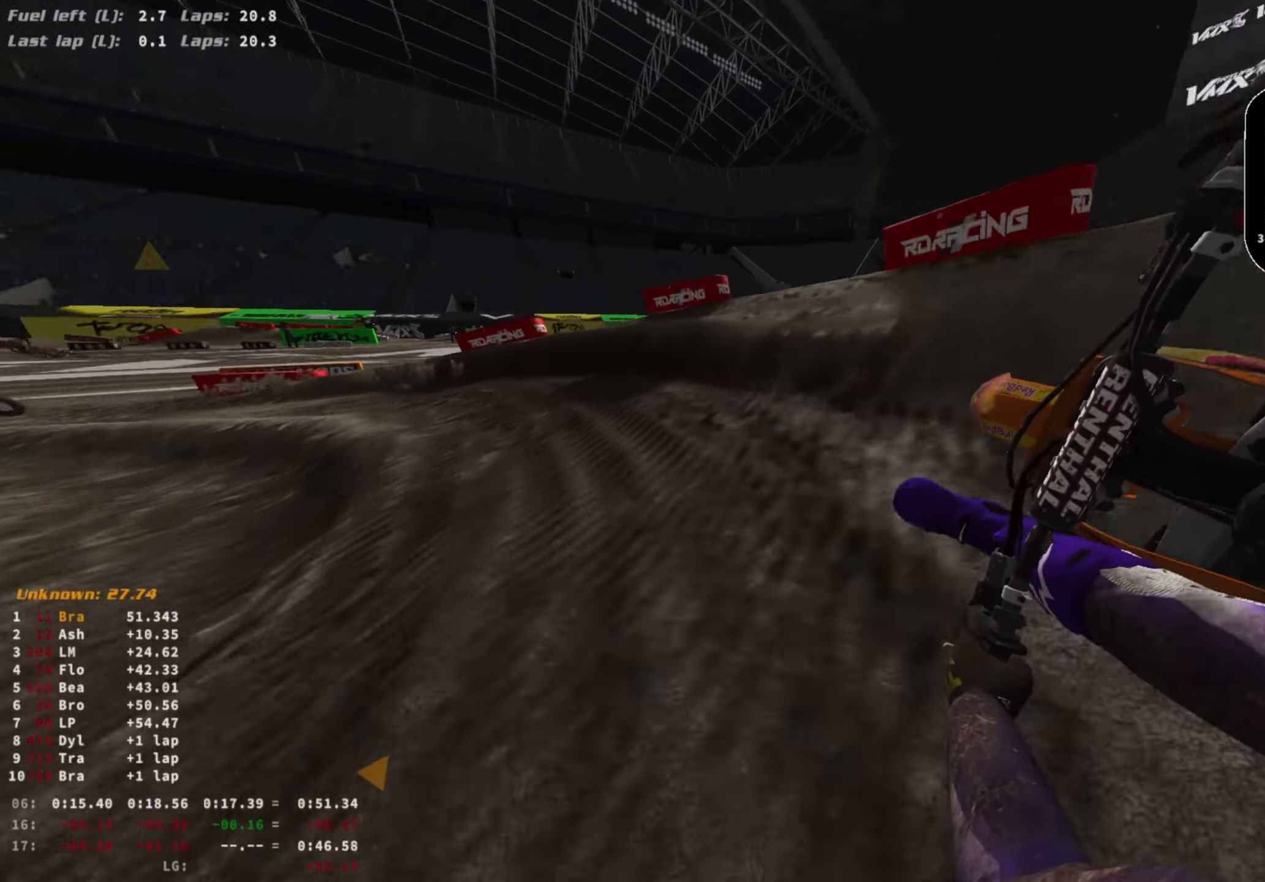
{"buttons": ["R2"], "left_stick": "left", "right_stick": "down-right", "events": [[33, "R2", "down"], [67, "L2", "up"], [100, "right_stick", "down-right"], [200, "R2", "up"], [267, "R2", "down"]]}
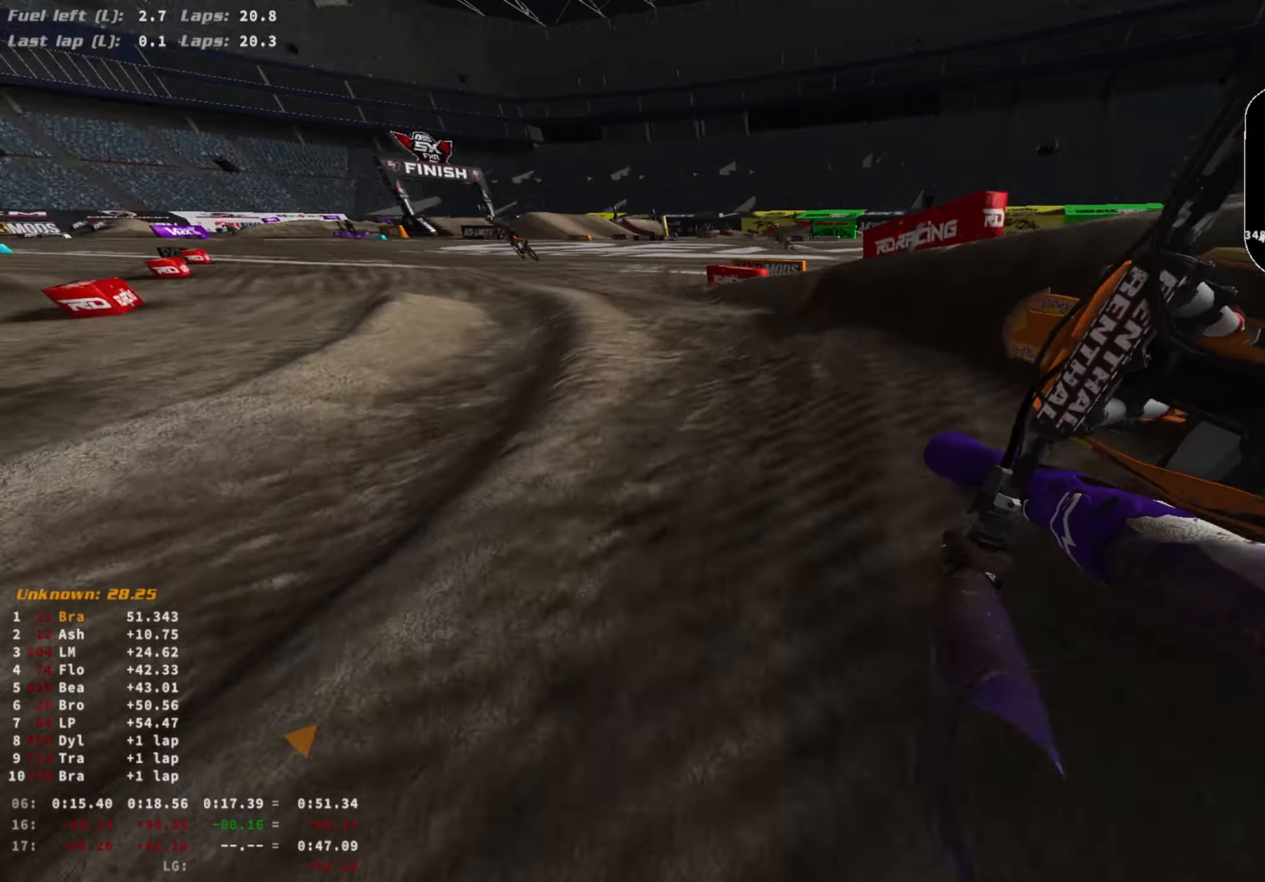
{"buttons": ["R2"], "left_stick": "left", "right_stick": "center", "events": [[33, "right_stick", "center"]]}
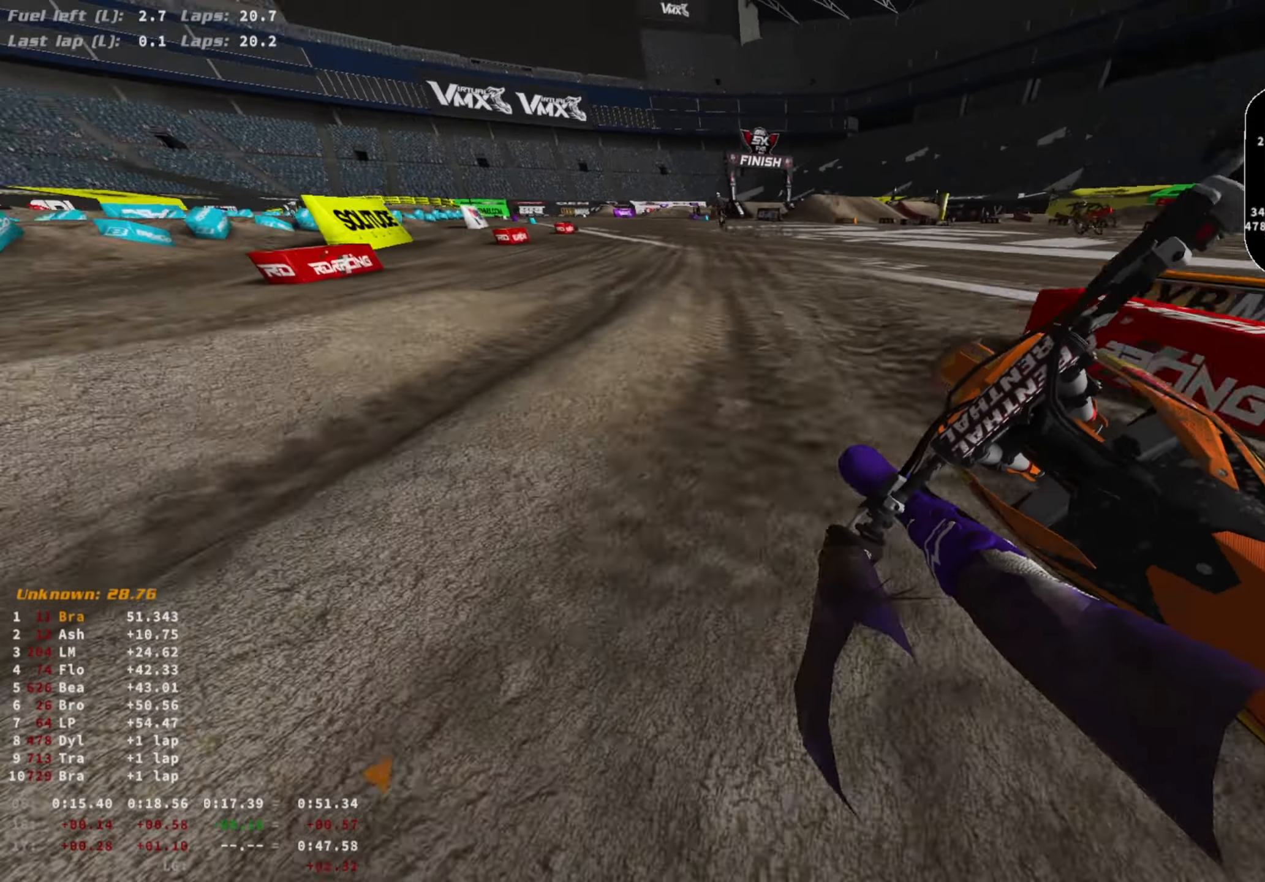
{"buttons": ["R2"], "left_stick": "center", "right_stick": "down", "events": [[133, "right_stick", "down"], [400, "left_stick", "center"]]}
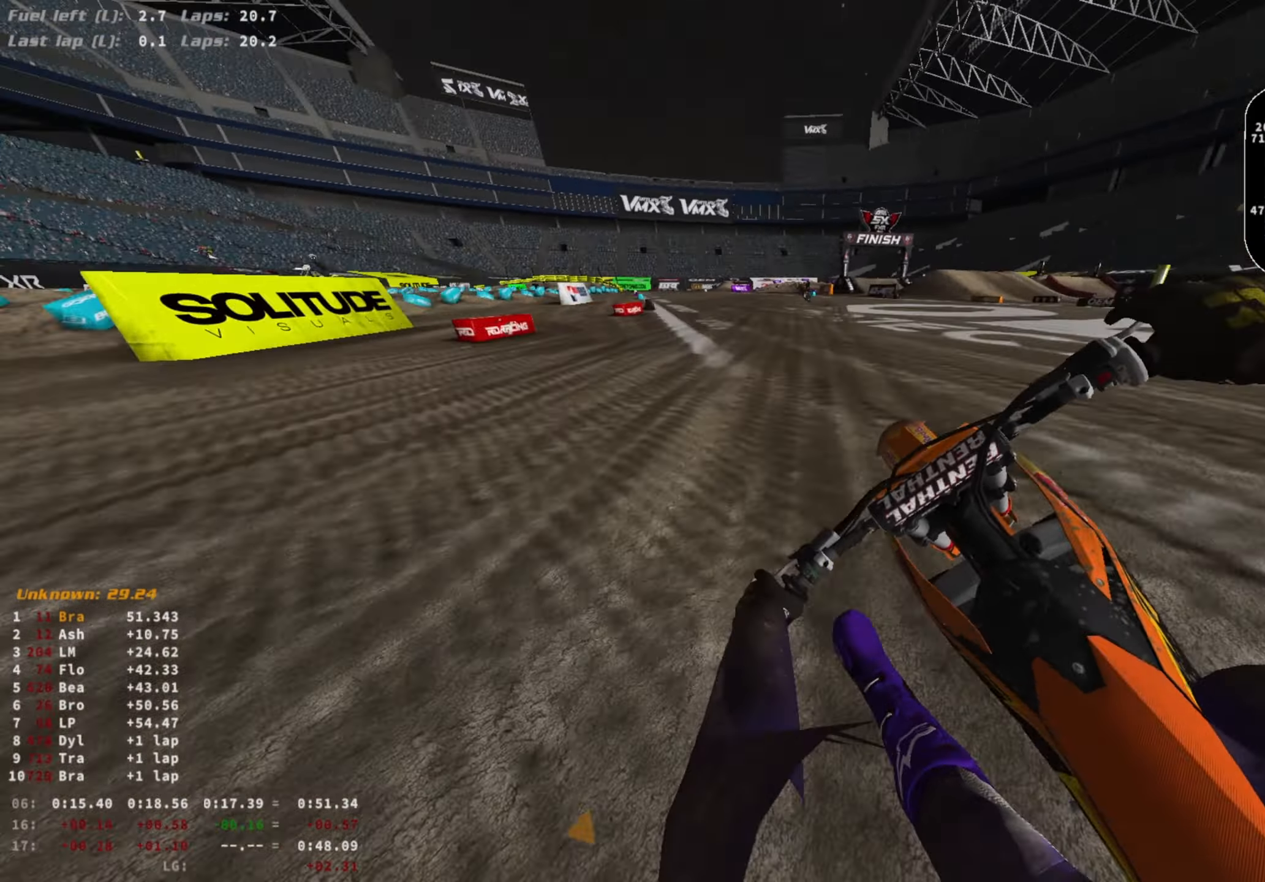
{"buttons": ["R2"], "left_stick": "center", "right_stick": "center", "events": [[33, "right_stick", "center"], [200, "CIRCLE", "down"], [267, "CIRCLE", "up"]]}
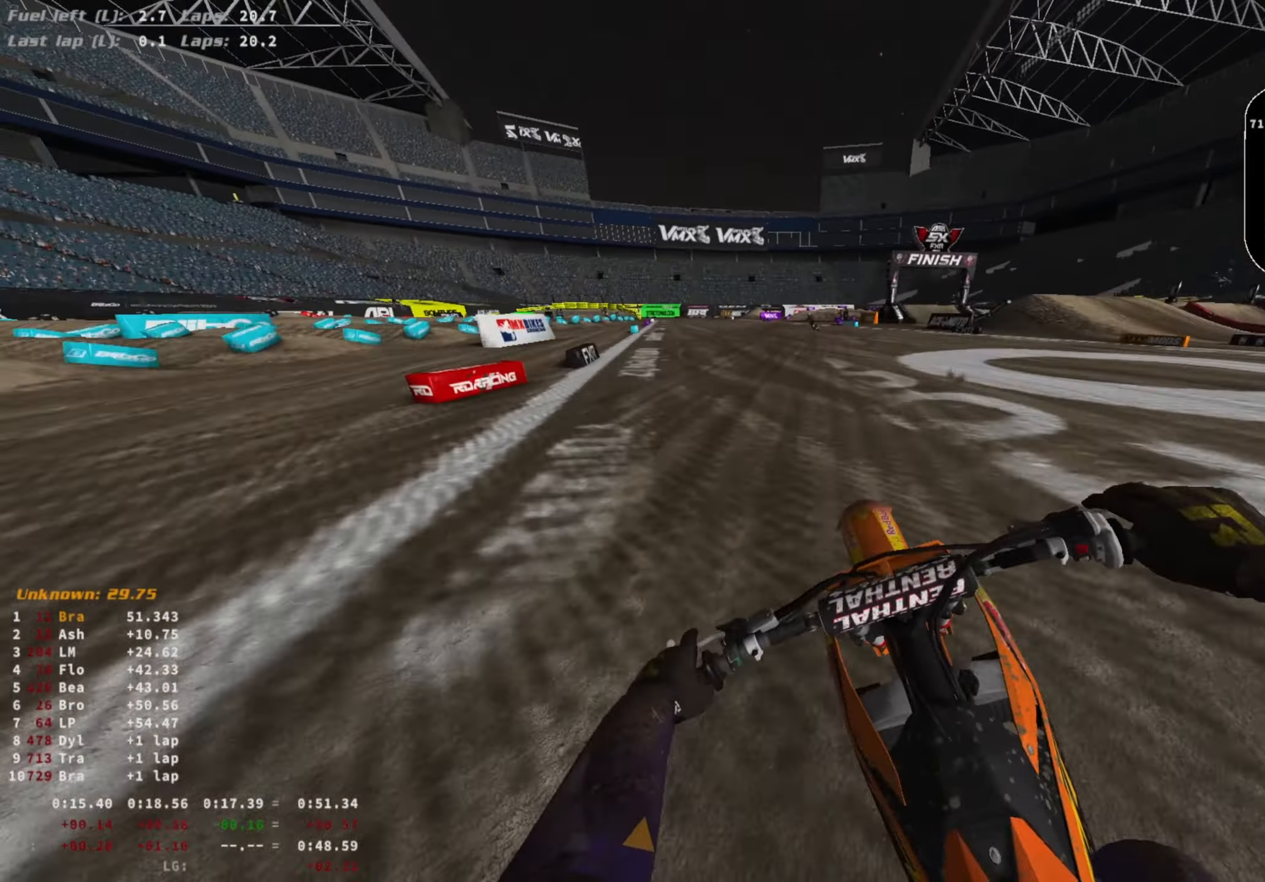
{"buttons": ["R2"], "left_stick": "center", "right_stick": "center", "events": [[200, "TOUCHPAD", "down"], [300, "TOUCHPAD", "up"]]}
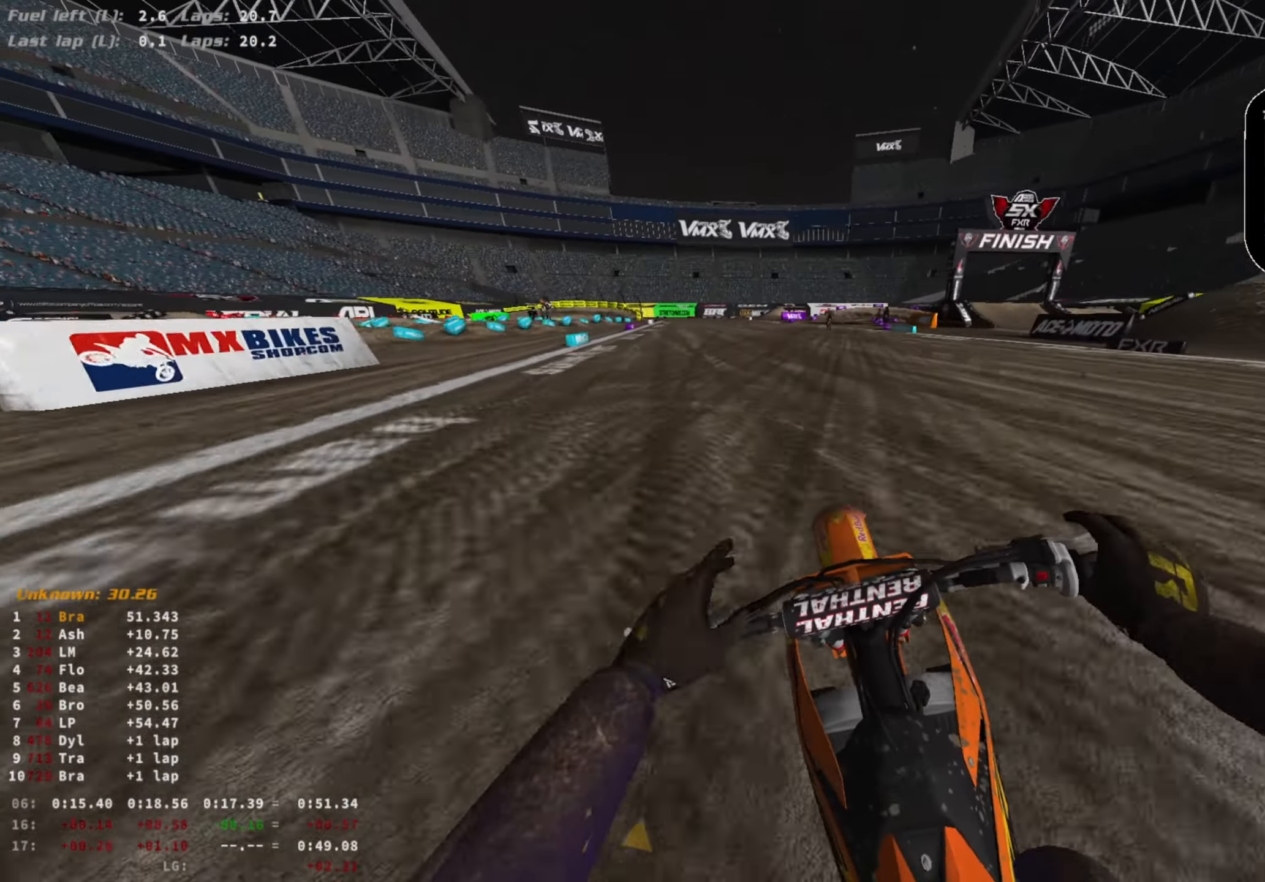
{"buttons": ["R2"], "left_stick": "center", "right_stick": "center", "events": []}
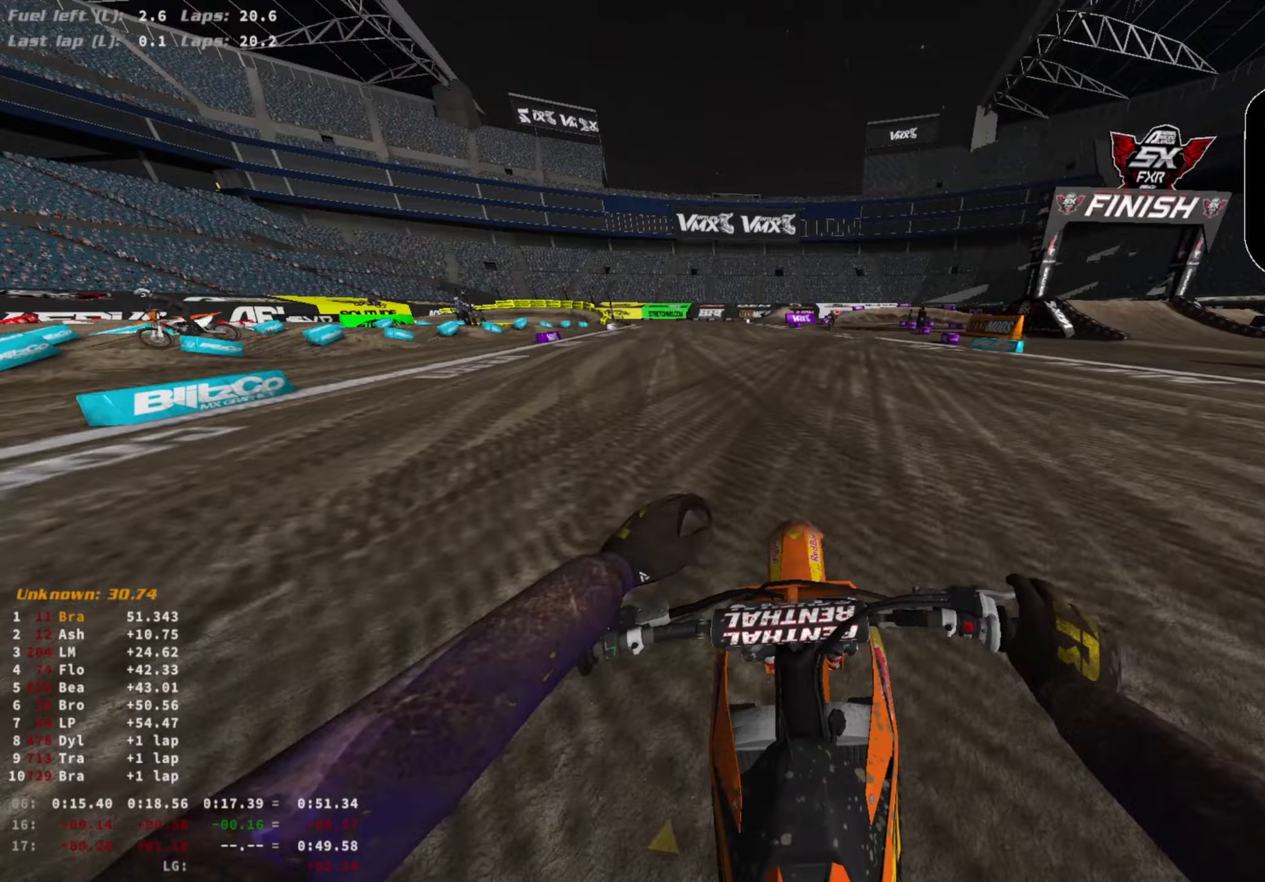
{"buttons": ["R2"], "left_stick": "right", "right_stick": "center", "events": [[367, "left_stick", "right"]]}
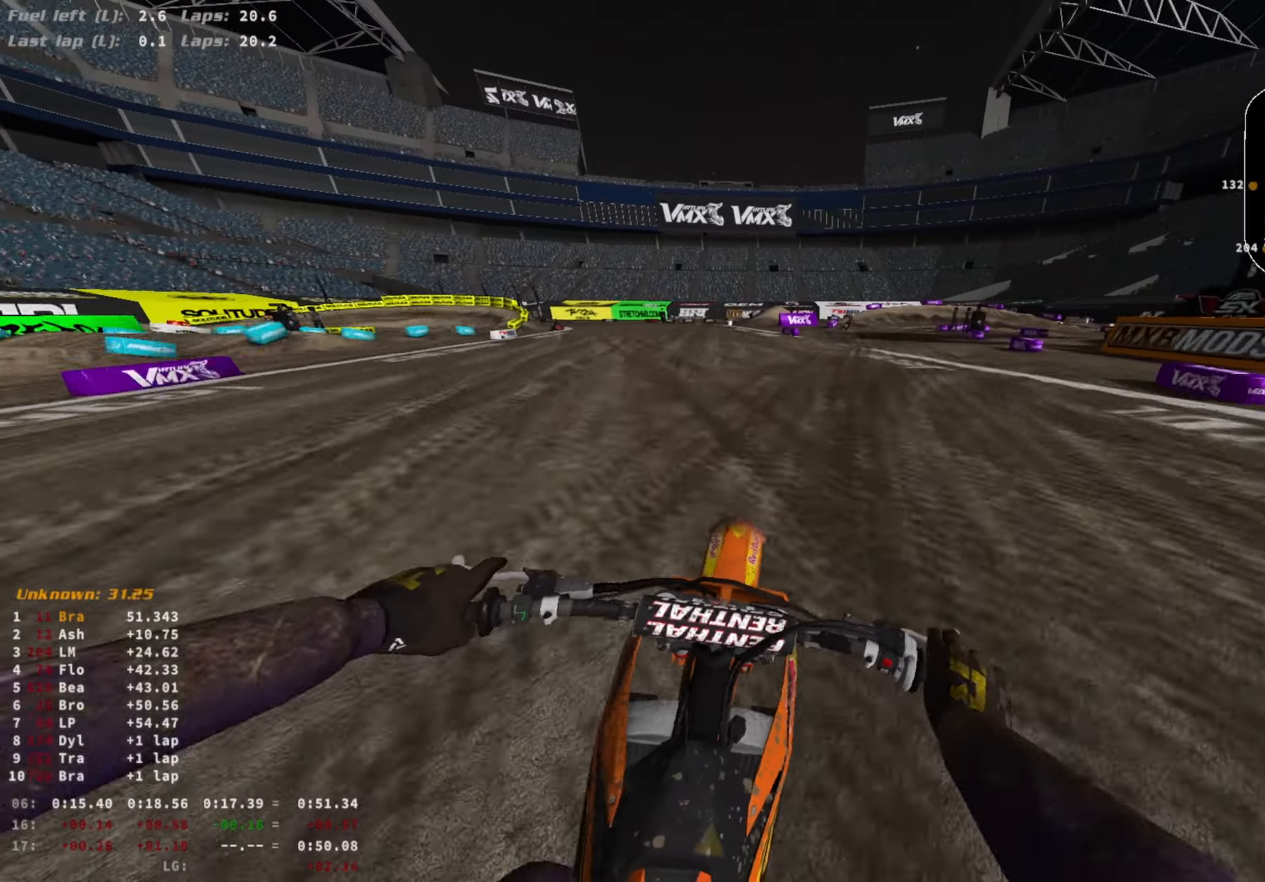
{"buttons": ["L2"], "left_stick": "right", "right_stick": "down", "events": [[67, "R2", "up"], [67, "SQUARE", "down"], [100, "L2", "down"], [133, "SQUARE", "up"], [433, "right_stick", "down"]]}
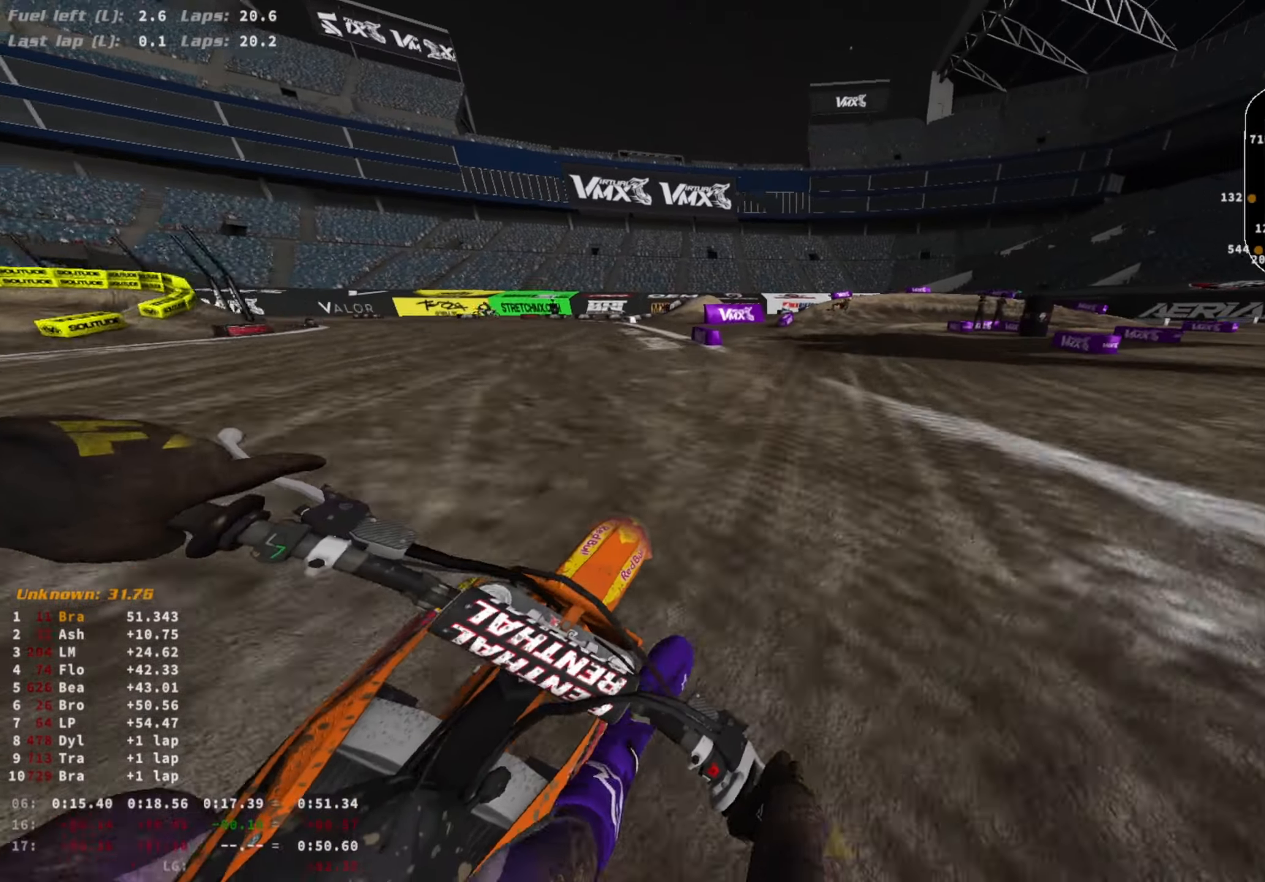
{"buttons": ["L2"], "left_stick": "right", "right_stick": "down", "events": [[367, "R3", "down"], [467, "R3", "up"]]}
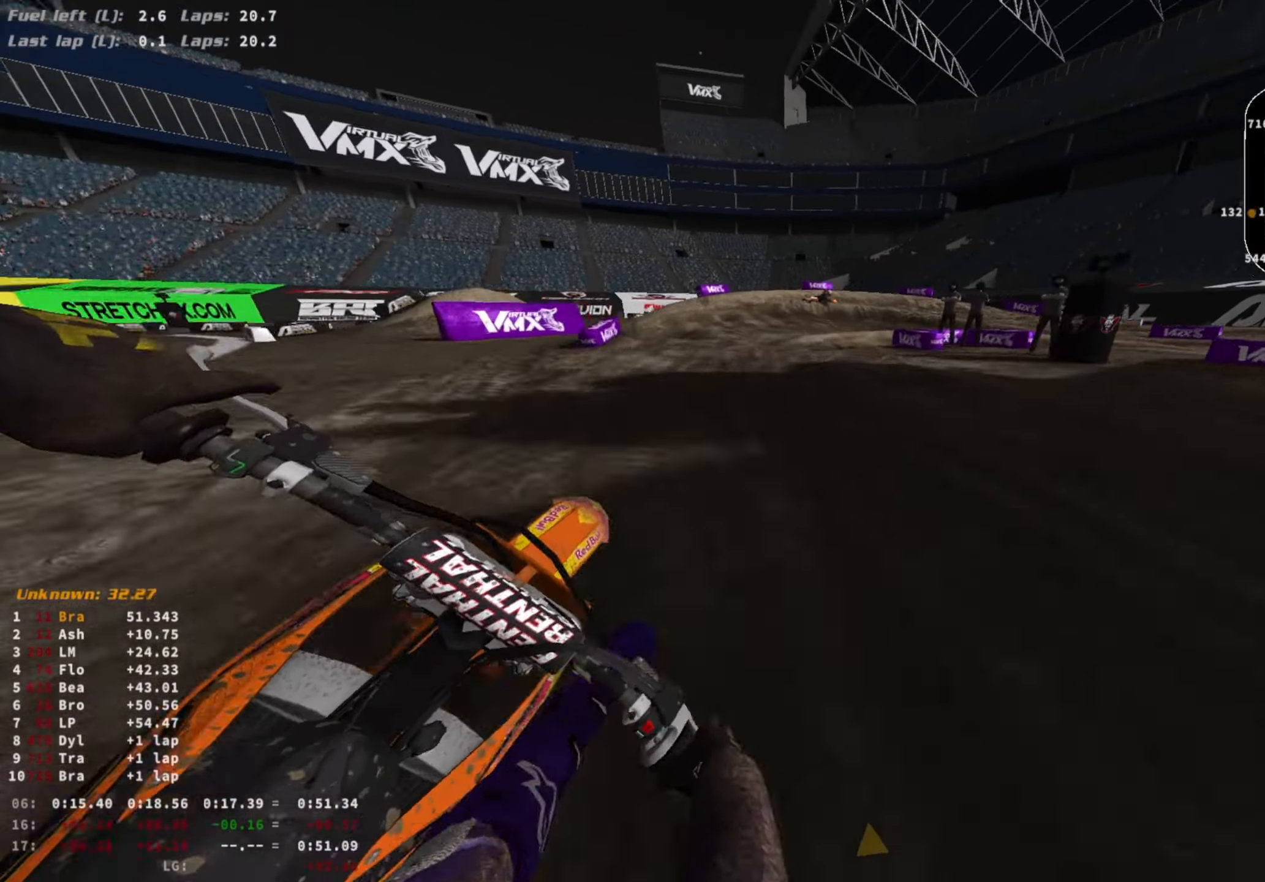
{"buttons": ["L2"], "left_stick": "right", "right_stick": "down-left", "events": [[467, "right_stick", "down-left"]]}
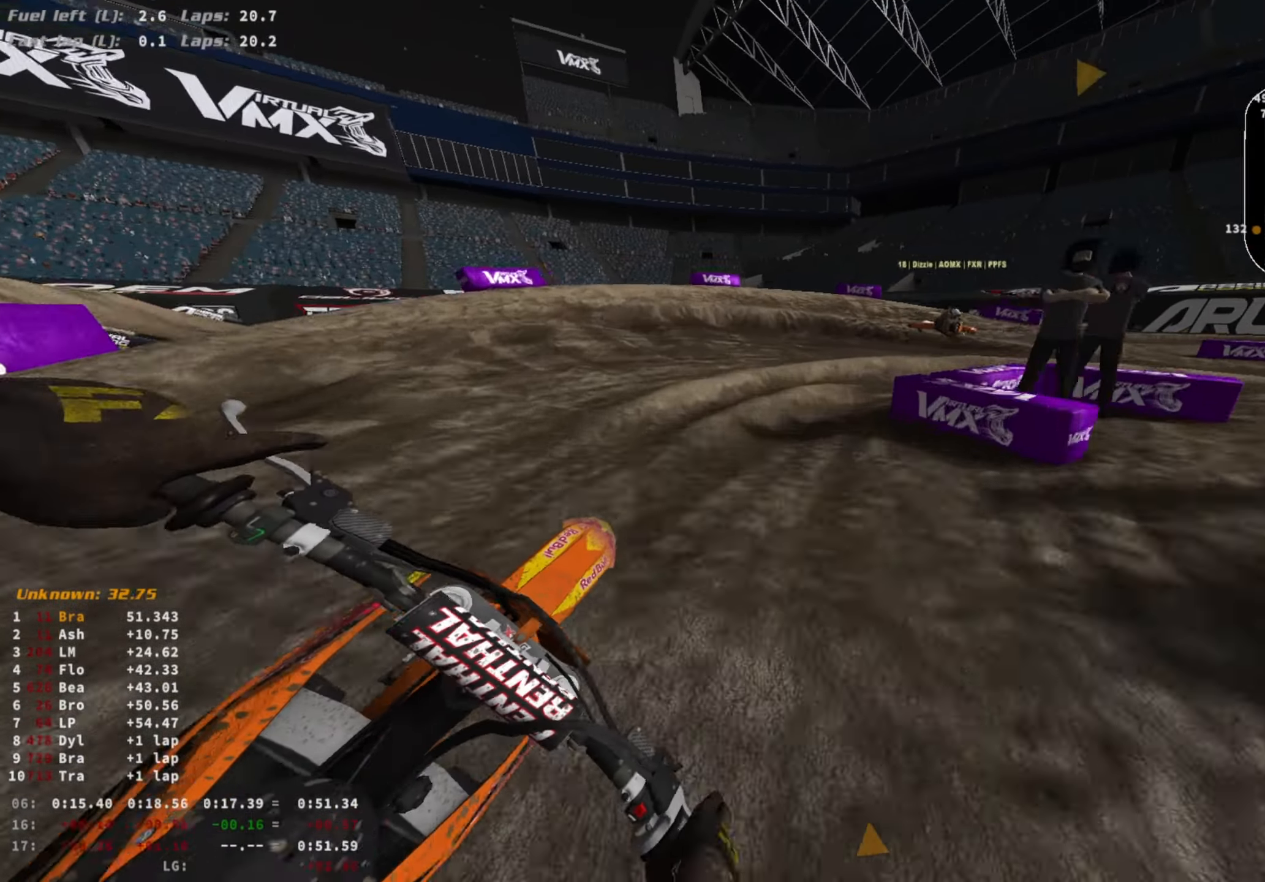
{"buttons": [], "left_stick": "right", "right_stick": "down-left", "events": [[33, "R3", "down"], [133, "R3", "up"], [433, "L2", "up"]]}
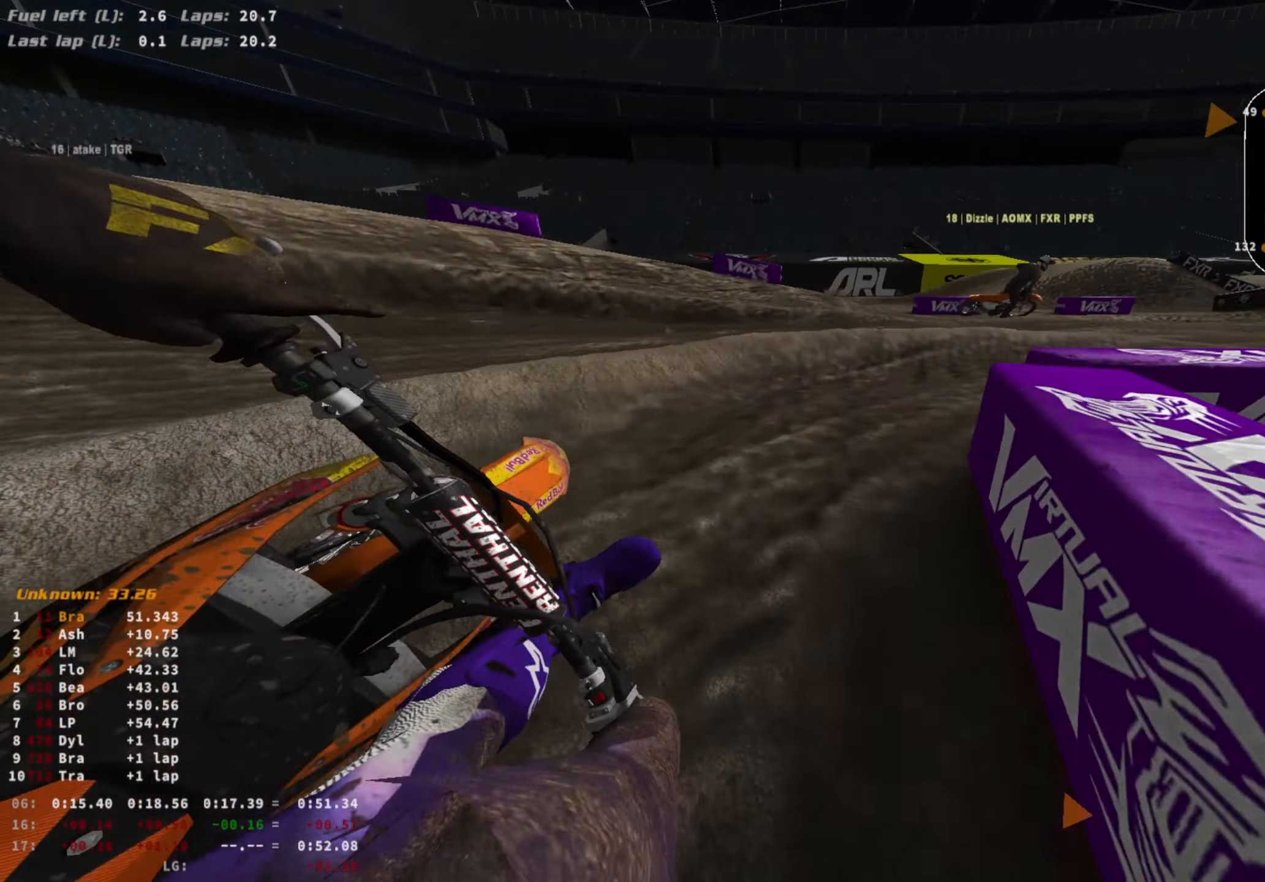
{"buttons": ["R2"], "left_stick": "right", "right_stick": "up-left", "events": [[67, "R2", "down"], [133, "right_stick", "up-left"]]}
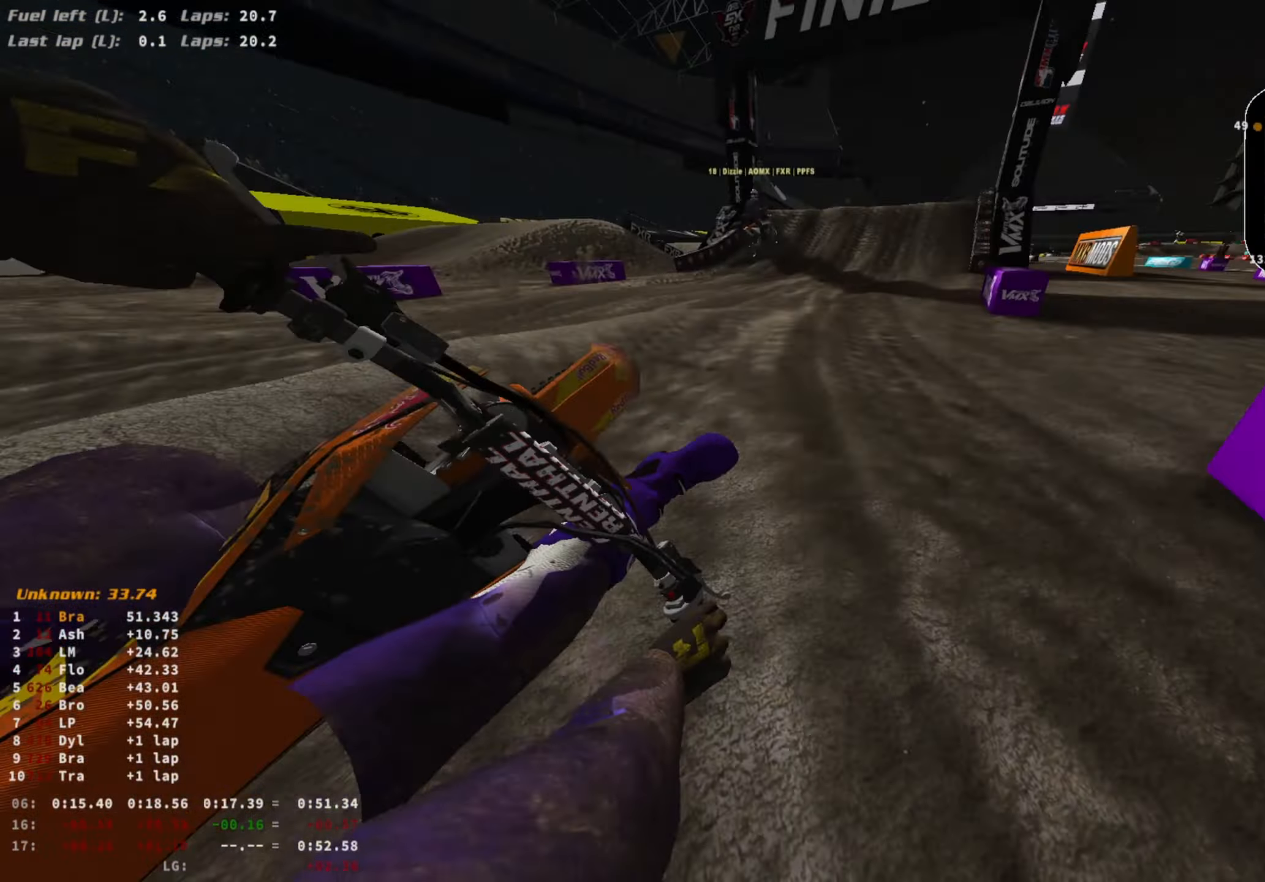
{"buttons": ["R2"], "left_stick": "center", "right_stick": "right", "events": [[33, "right_stick", "center"], [67, "left_stick", "center"], [233, "left_stick", "left"], [233, "right_stick", "up-right"], [400, "left_stick", "center"], [500, "right_stick", "right"]]}
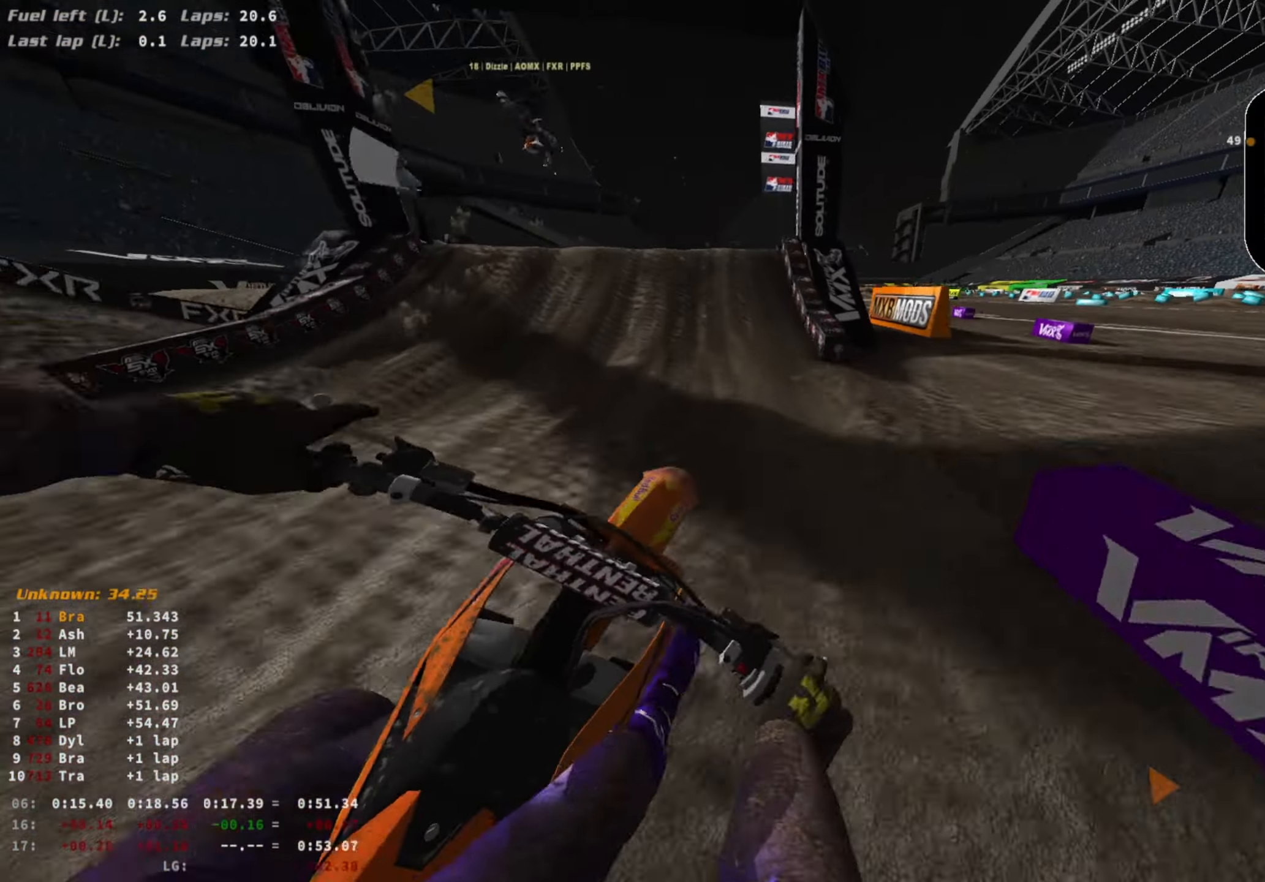
{"buttons": ["R2", "R3"], "left_stick": "center", "right_stick": "down-right", "events": [[33, "R2", "up"], [100, "left_stick", "left"], [100, "right_stick", "down-right"], [200, "R2", "down"], [300, "left_stick", "center"], [433, "R3", "down"]]}
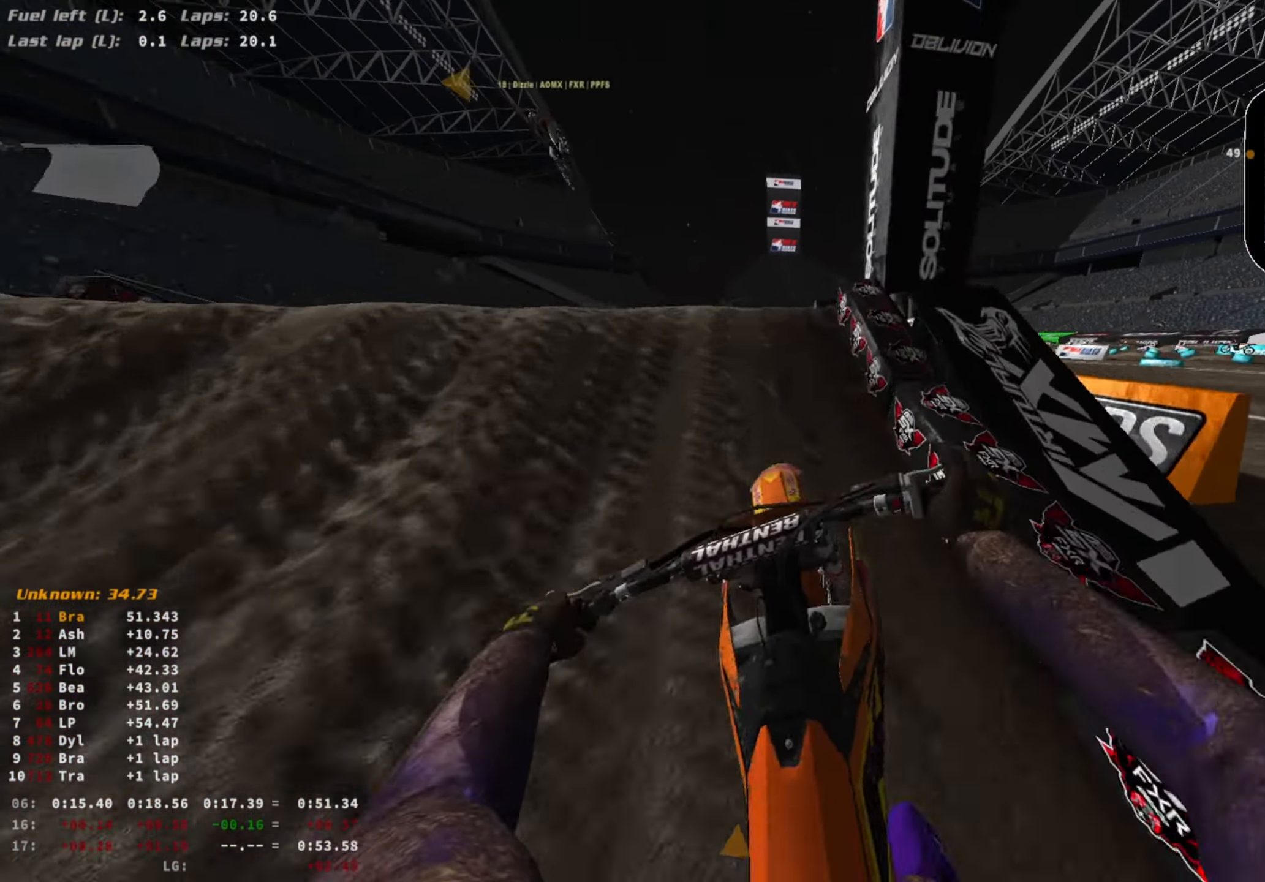
{"buttons": [], "left_stick": "center", "right_stick": "up", "events": [[33, "R3", "up"], [100, "right_stick", "up-right"], [300, "R3", "down"], [300, "right_stick", "up"], [400, "R3", "up"], [467, "R2", "up"]]}
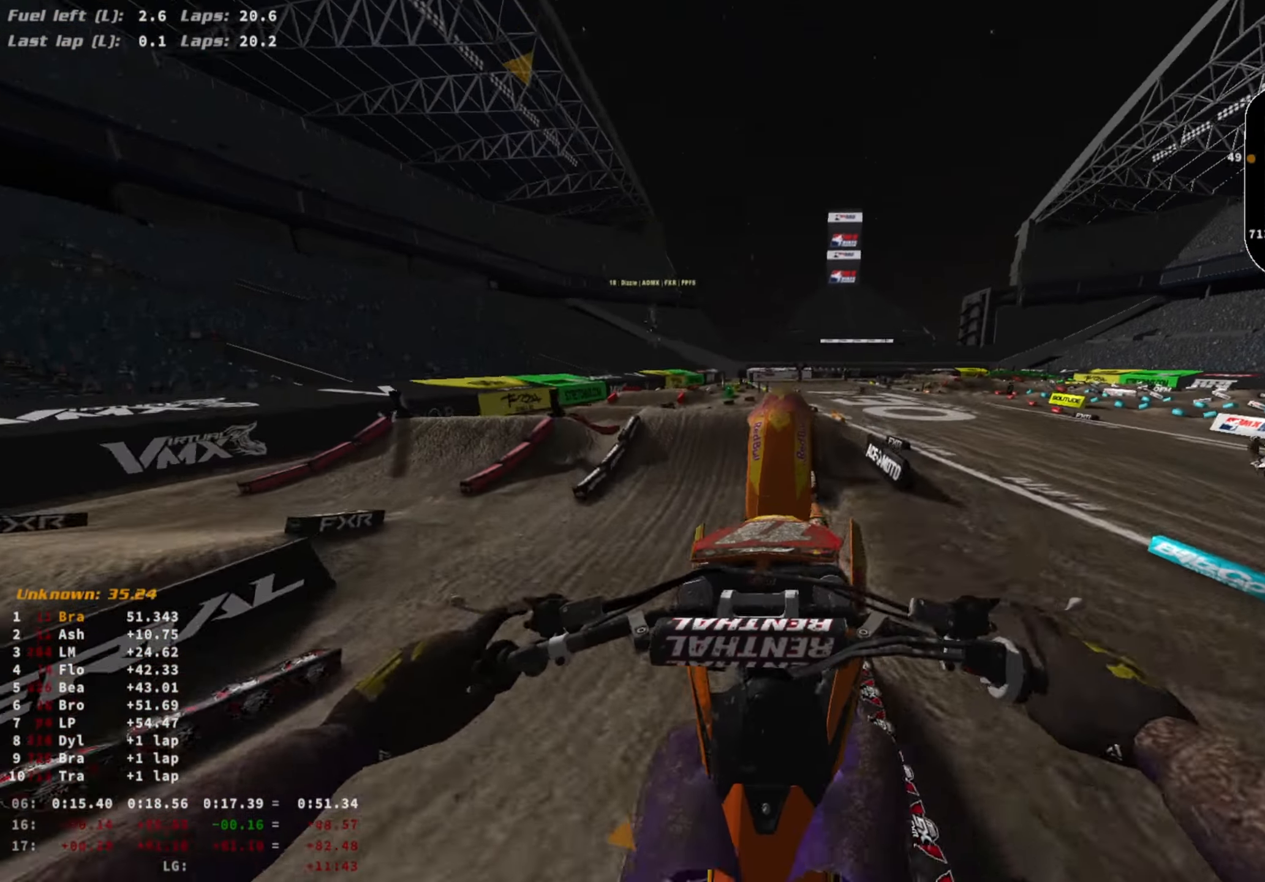
{"buttons": ["L1", "R2"], "left_stick": "center", "right_stick": "center", "events": [[33, "CROSS", "down"], [33, "L1", "down"], [33, "right_stick", "center"], [233, "CROSS", "up"], [433, "R2", "down"]]}
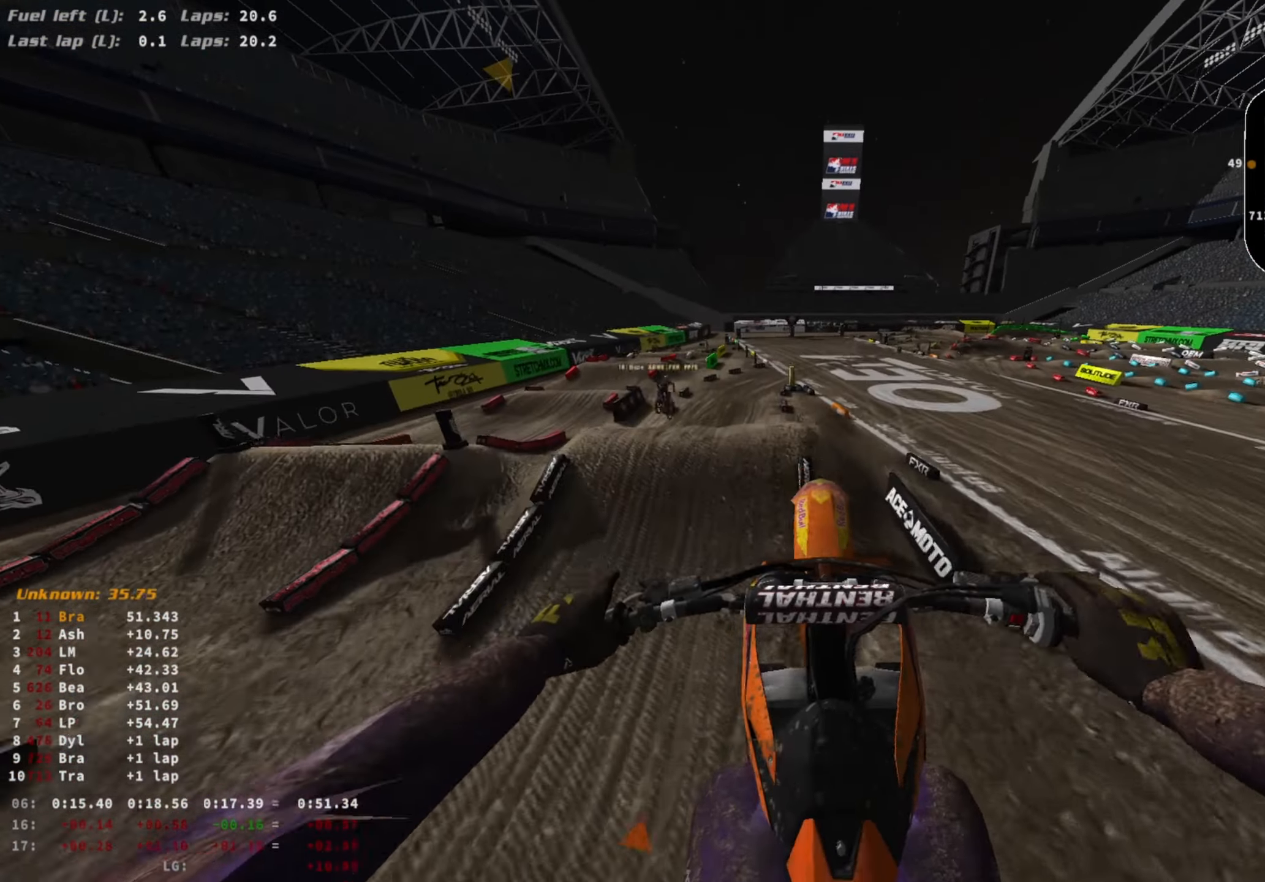
{"buttons": ["R2"], "left_stick": "center", "right_stick": "center", "events": [[33, "R3", "down"], [33, "right_stick", "down"], [133, "L1", "up"], [167, "R3", "up"], [167, "right_stick", "center"]]}
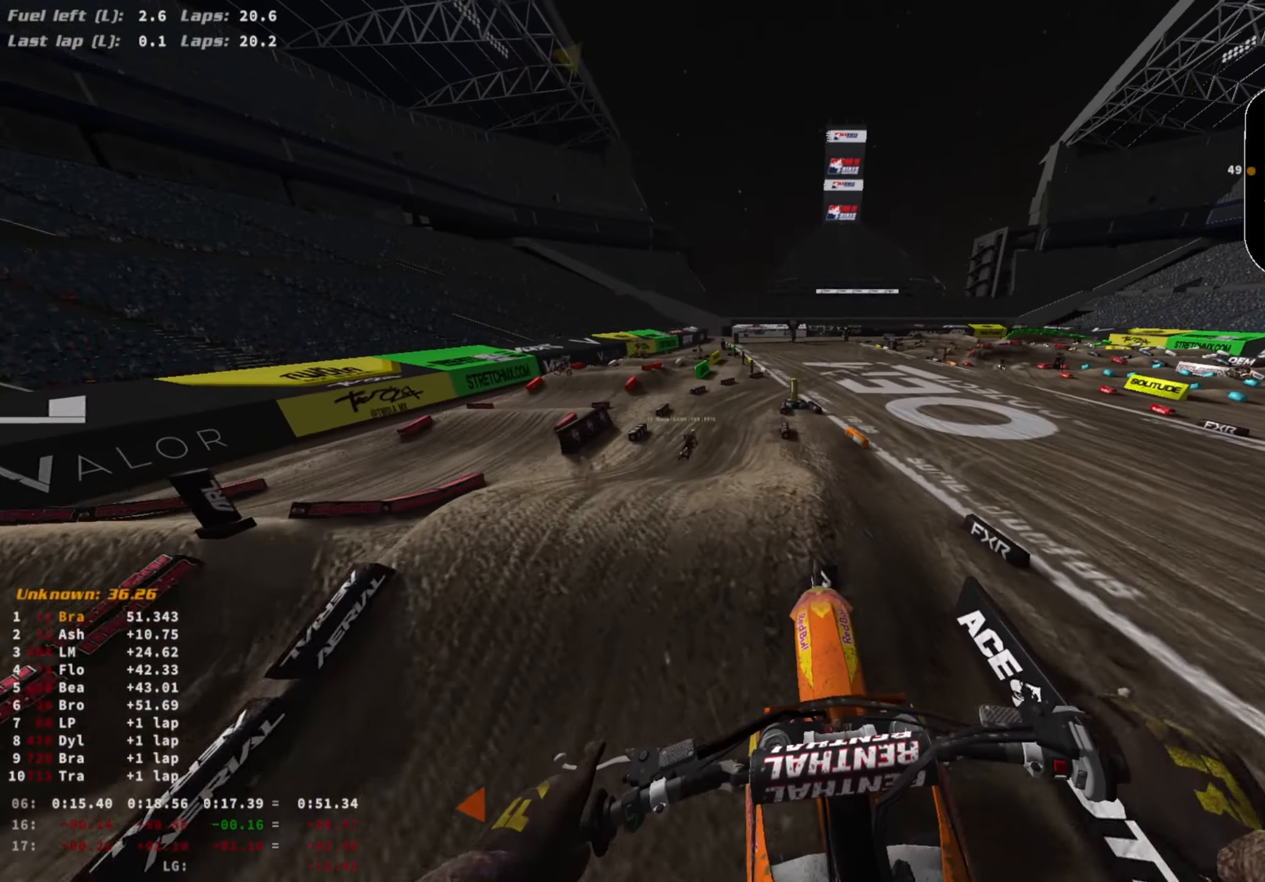
{"buttons": ["R3"], "left_stick": "center", "right_stick": "center", "events": [[100, "R2", "up"], [500, "R3", "down"]]}
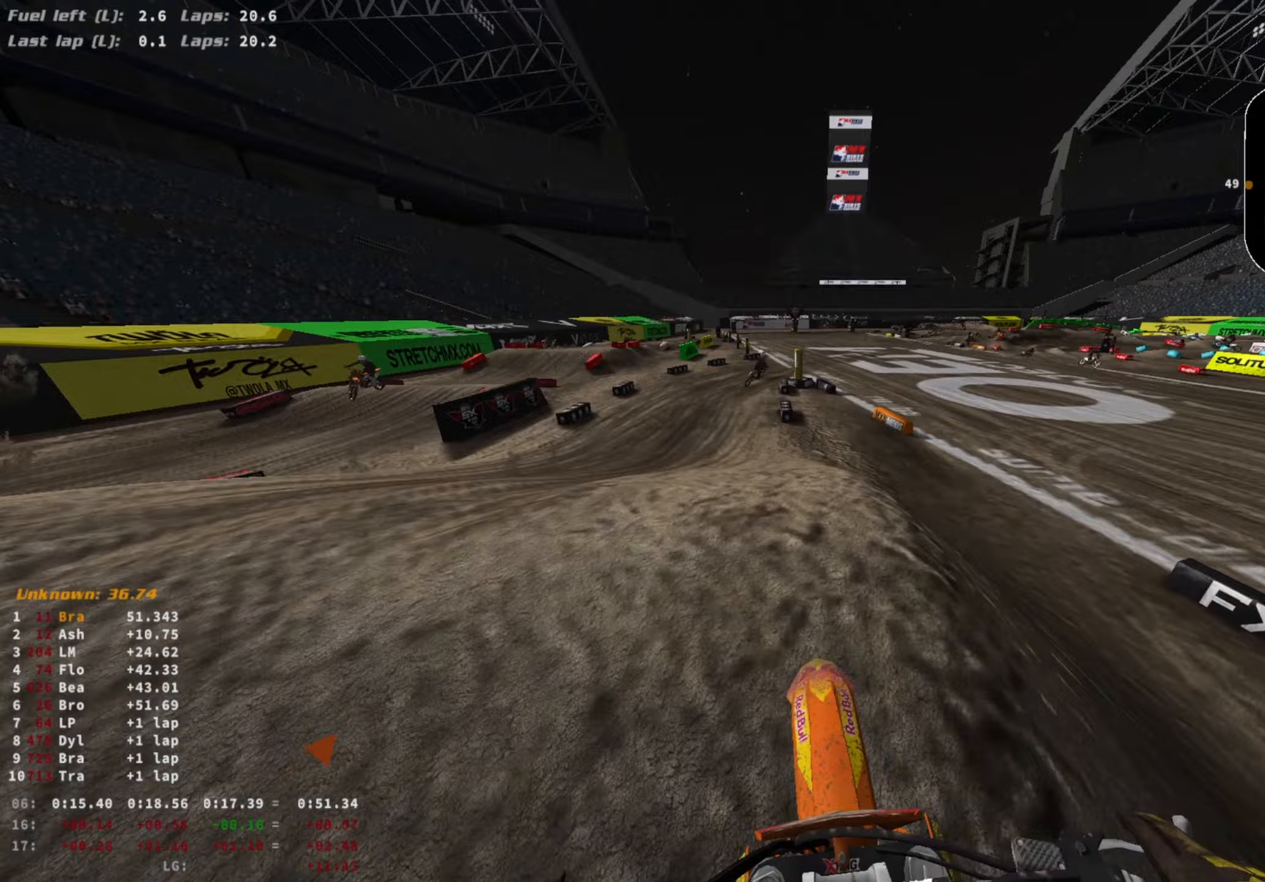
{"buttons": [], "left_stick": "center", "right_stick": "center", "events": [[133, "R3", "up"], [200, "right_stick", "down-left"], [367, "R3", "down"], [433, "R3", "up"], [500, "right_stick", "center"]]}
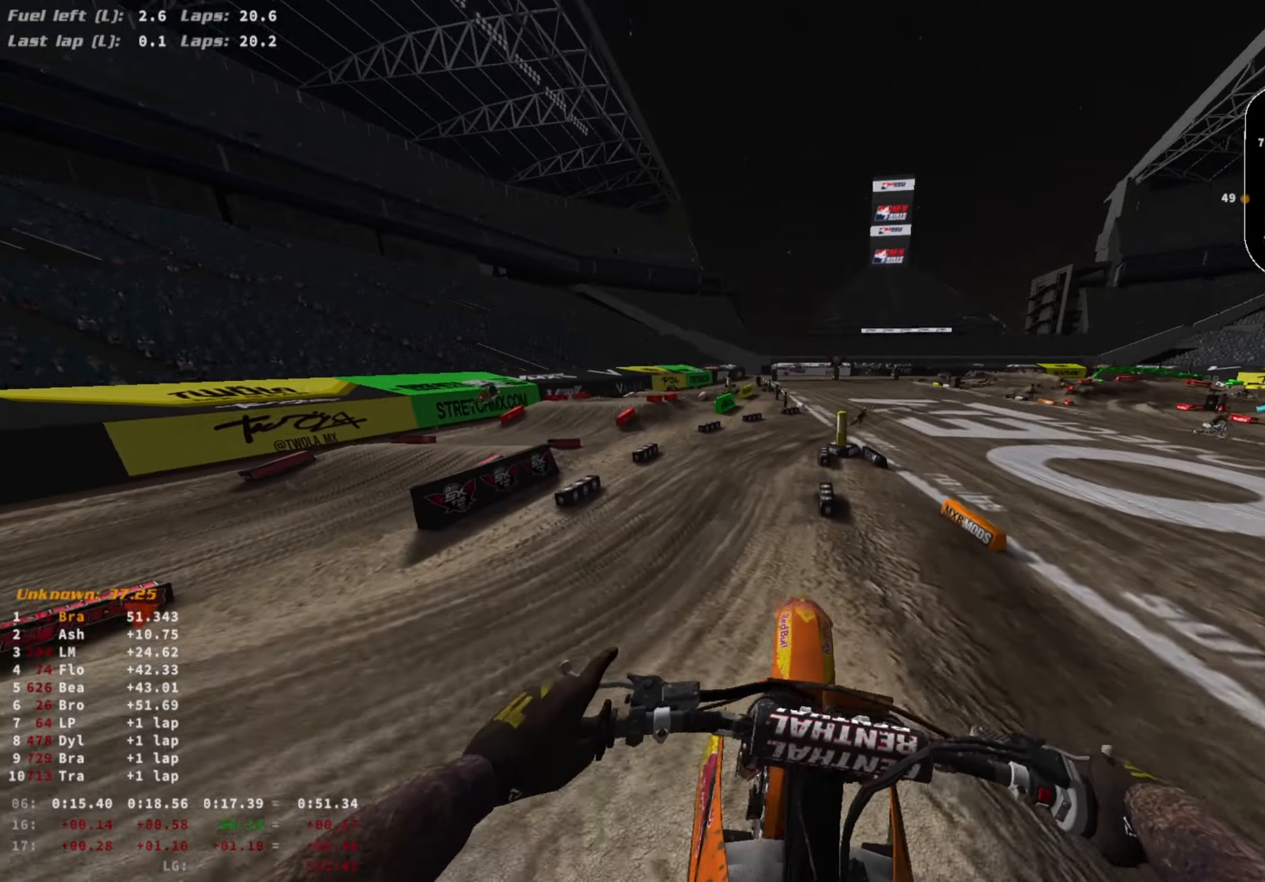
{"buttons": ["R2"], "left_stick": "right", "right_stick": "center", "events": [[67, "right_stick", "right"], [100, "L1", "down"], [100, "R2", "down"], [467, "right_stick", "center"], [500, "L1", "up"], [500, "left_stick", "right"]]}
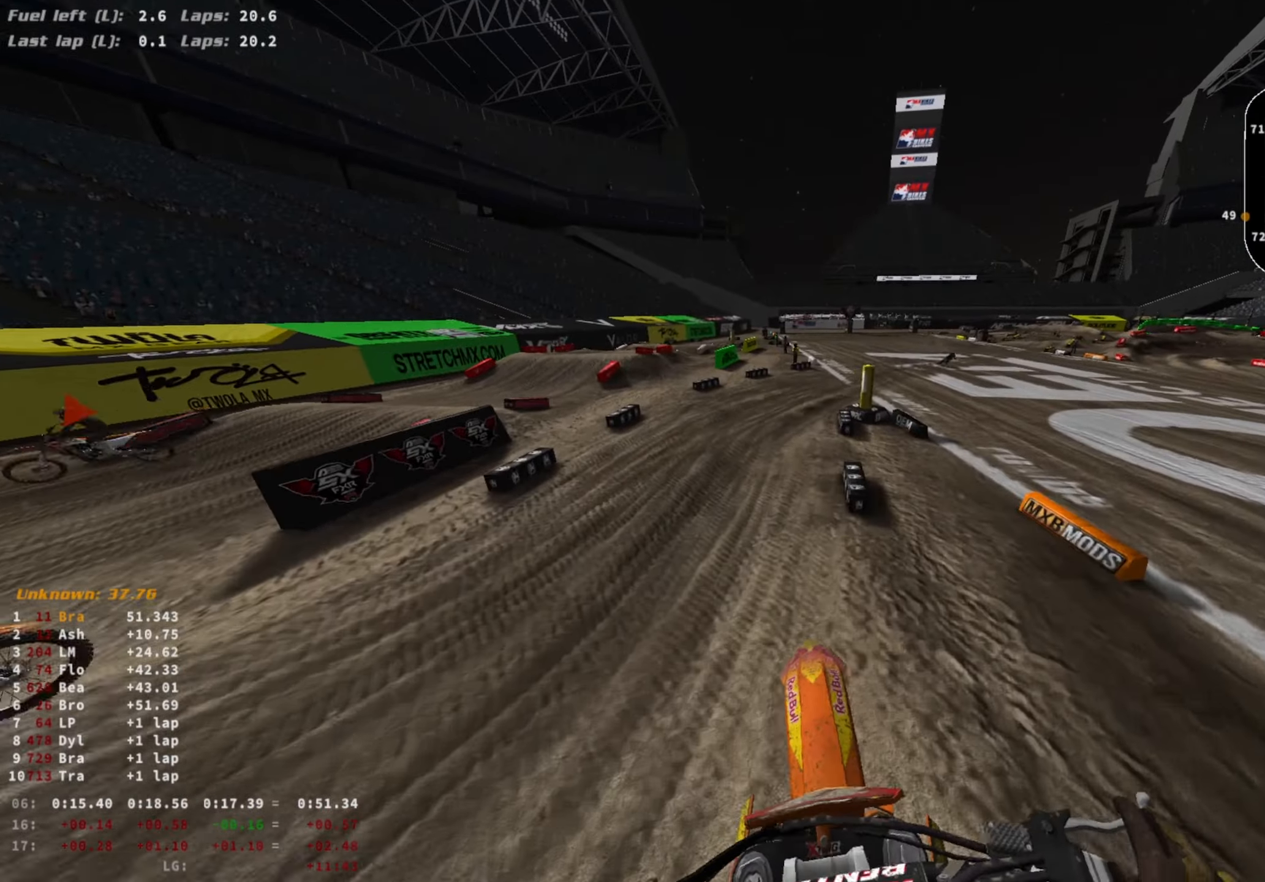
{"buttons": ["R2"], "left_stick": "right", "right_stick": "center", "events": [[67, "right_stick", "up-right"], [200, "R3", "down"], [200, "left_stick", "center"], [200, "right_stick", "up"], [267, "left_stick", "right"], [300, "R3", "up"], [400, "right_stick", "center"]]}
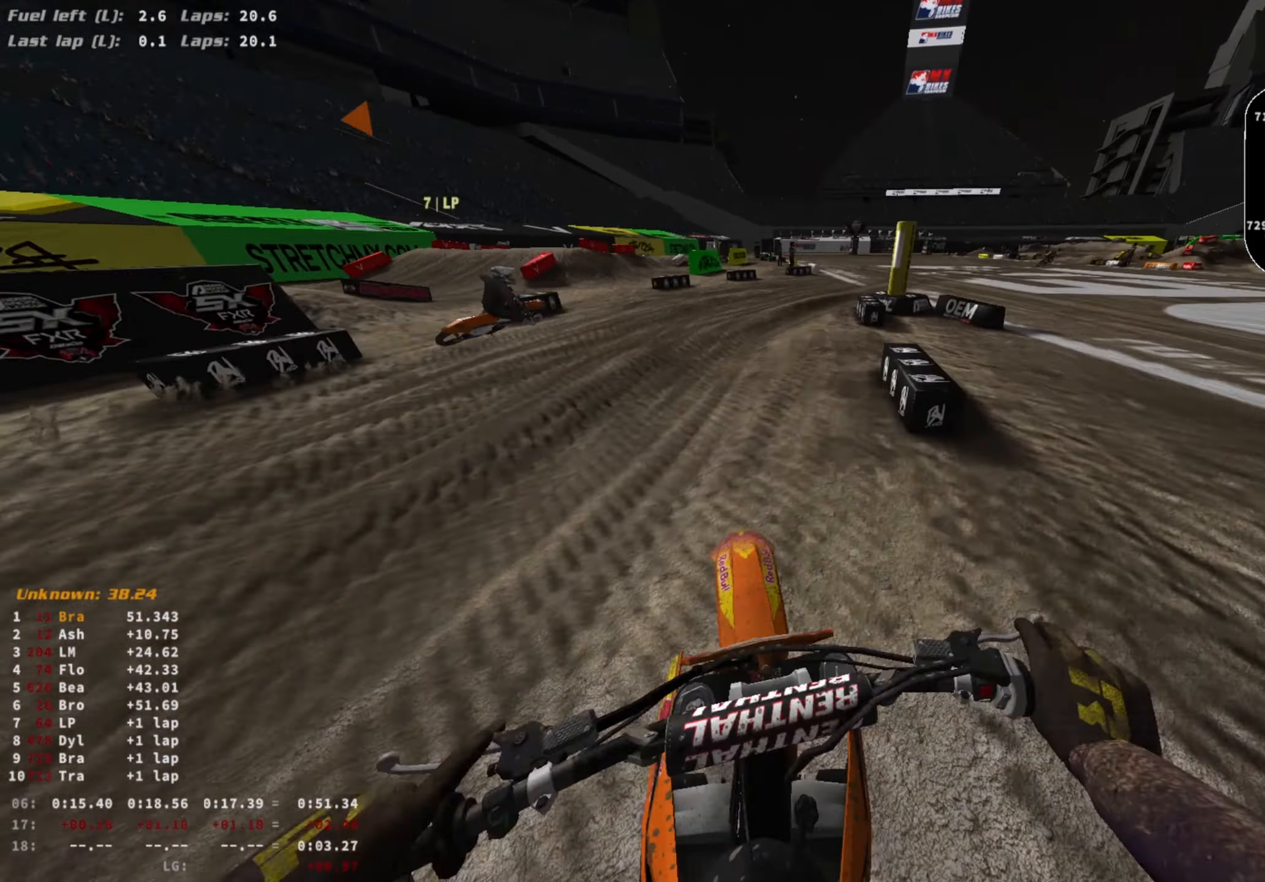
{"buttons": ["R2"], "left_stick": "right", "right_stick": "center", "events": []}
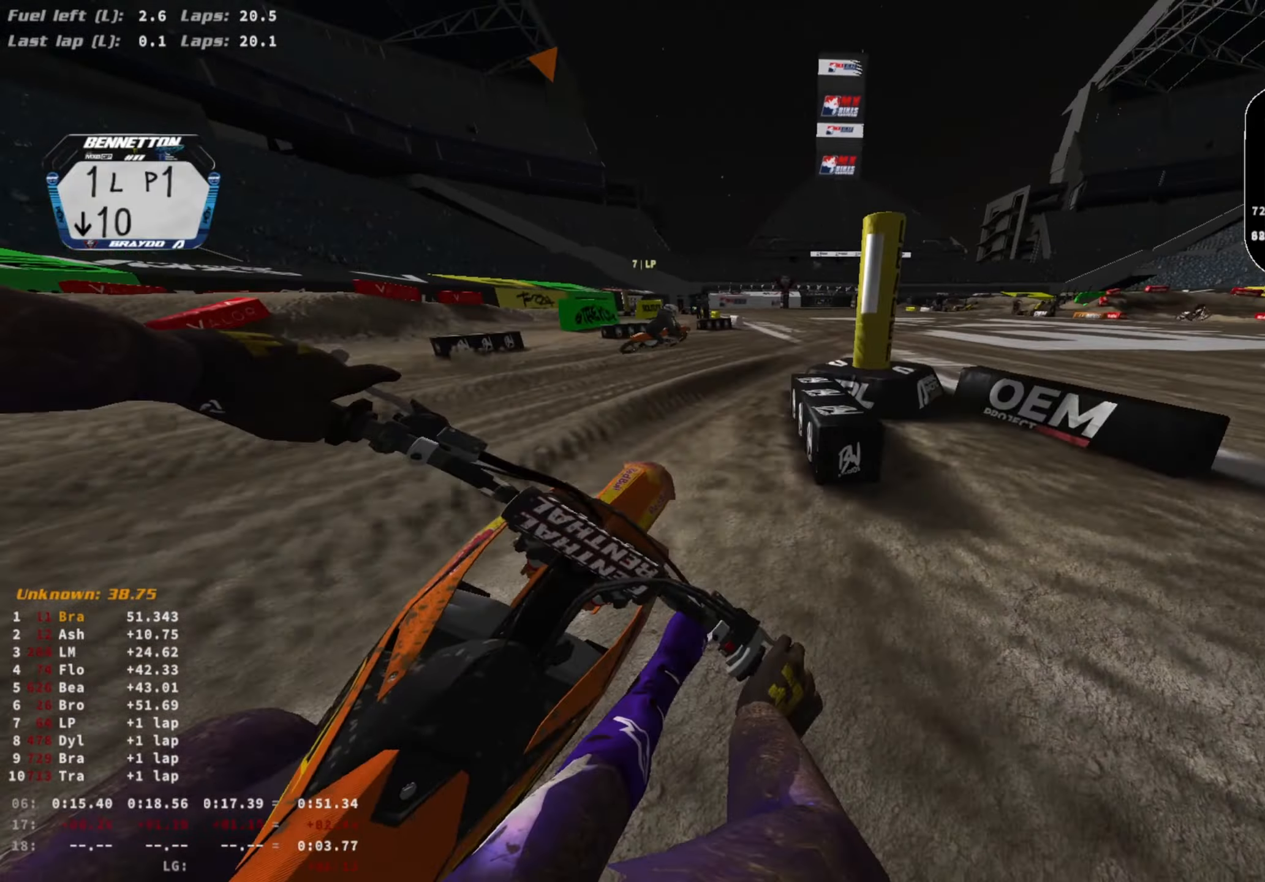
{"buttons": ["R2"], "left_stick": "right", "right_stick": "center", "events": []}
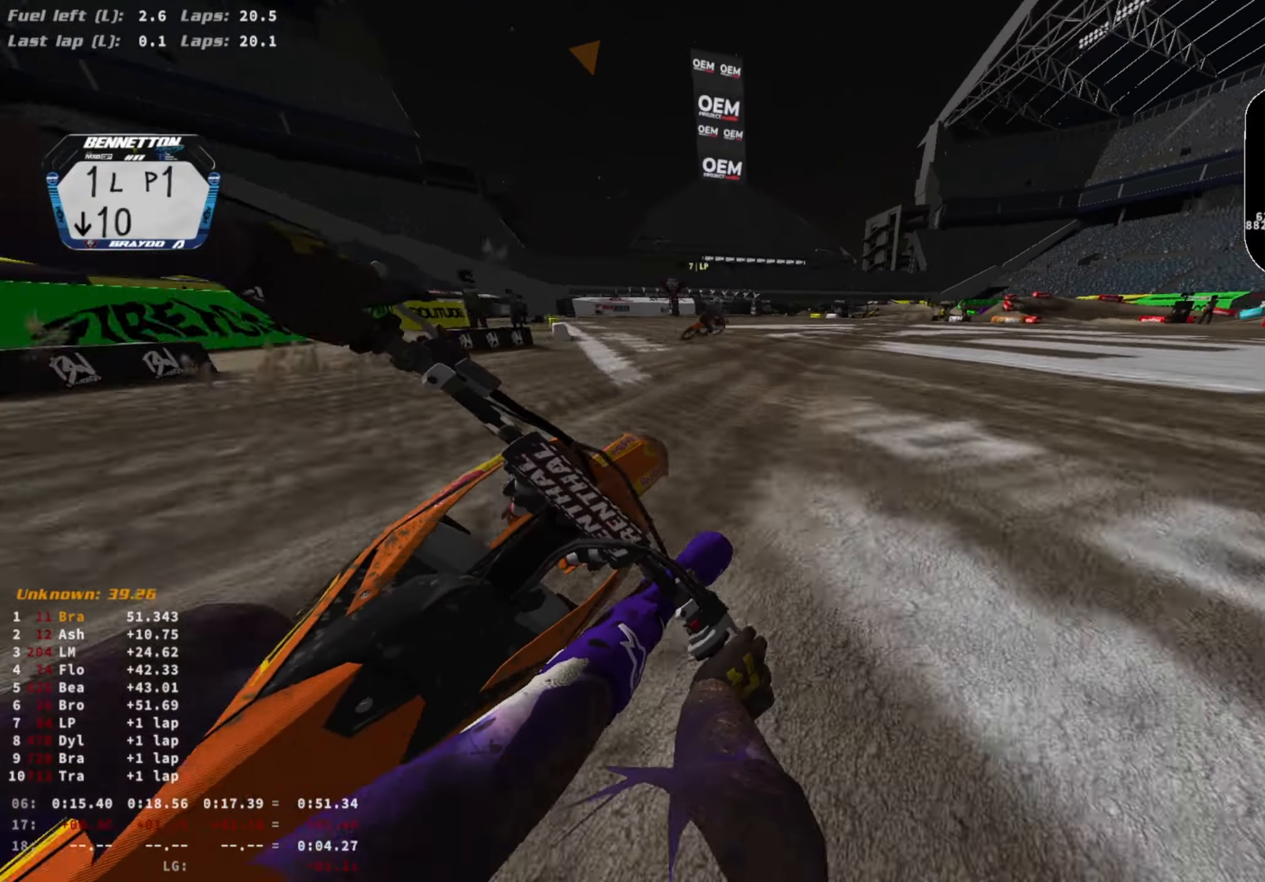
{"buttons": ["R2"], "left_stick": "up-right", "right_stick": "center", "events": [[200, "left_stick", "up-right"], [267, "CIRCLE", "down"], [333, "CIRCLE", "up"]]}
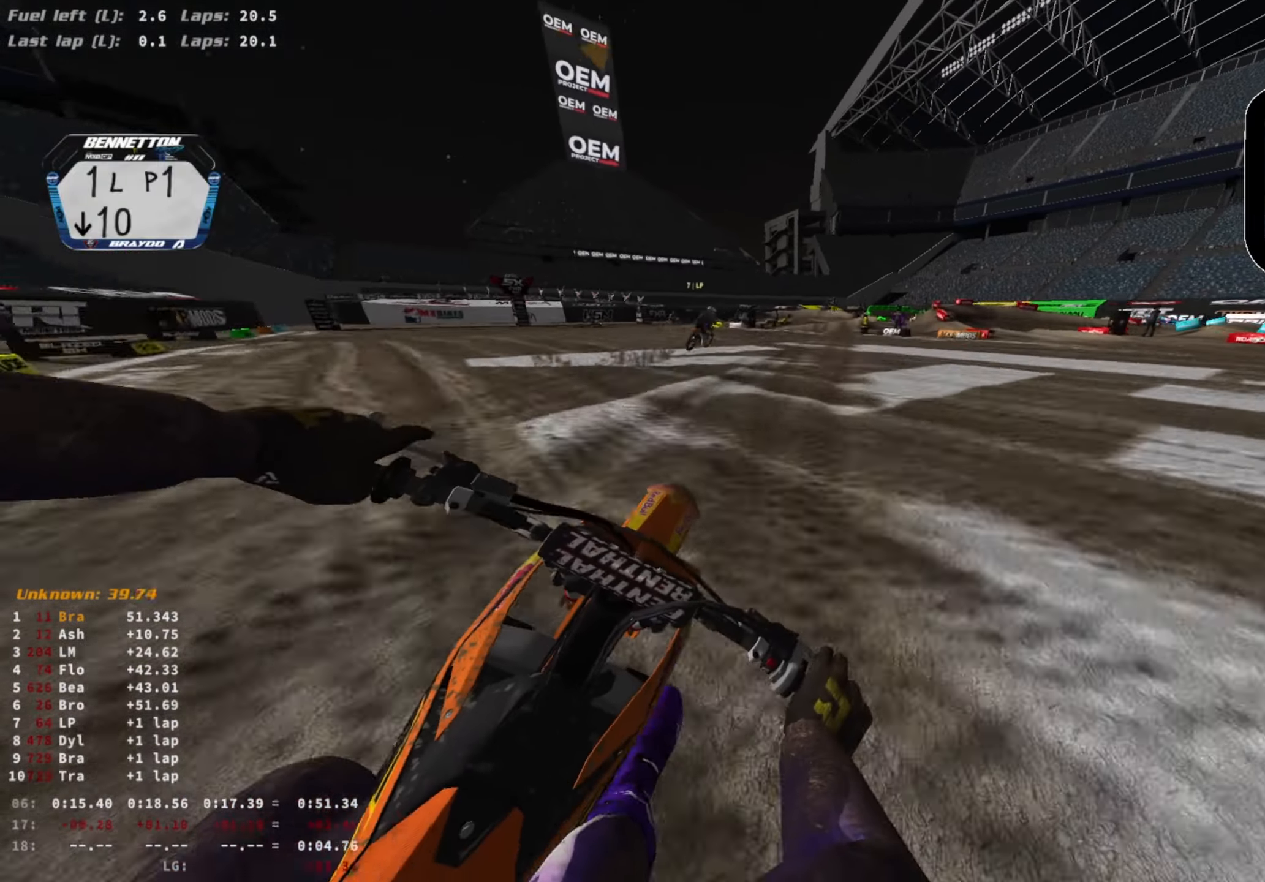
{"buttons": ["R2", "R3"], "left_stick": "center", "right_stick": "left", "events": [[333, "right_stick", "down-left"], [433, "R3", "down"], [433, "right_stick", "left"], [500, "left_stick", "center"]]}
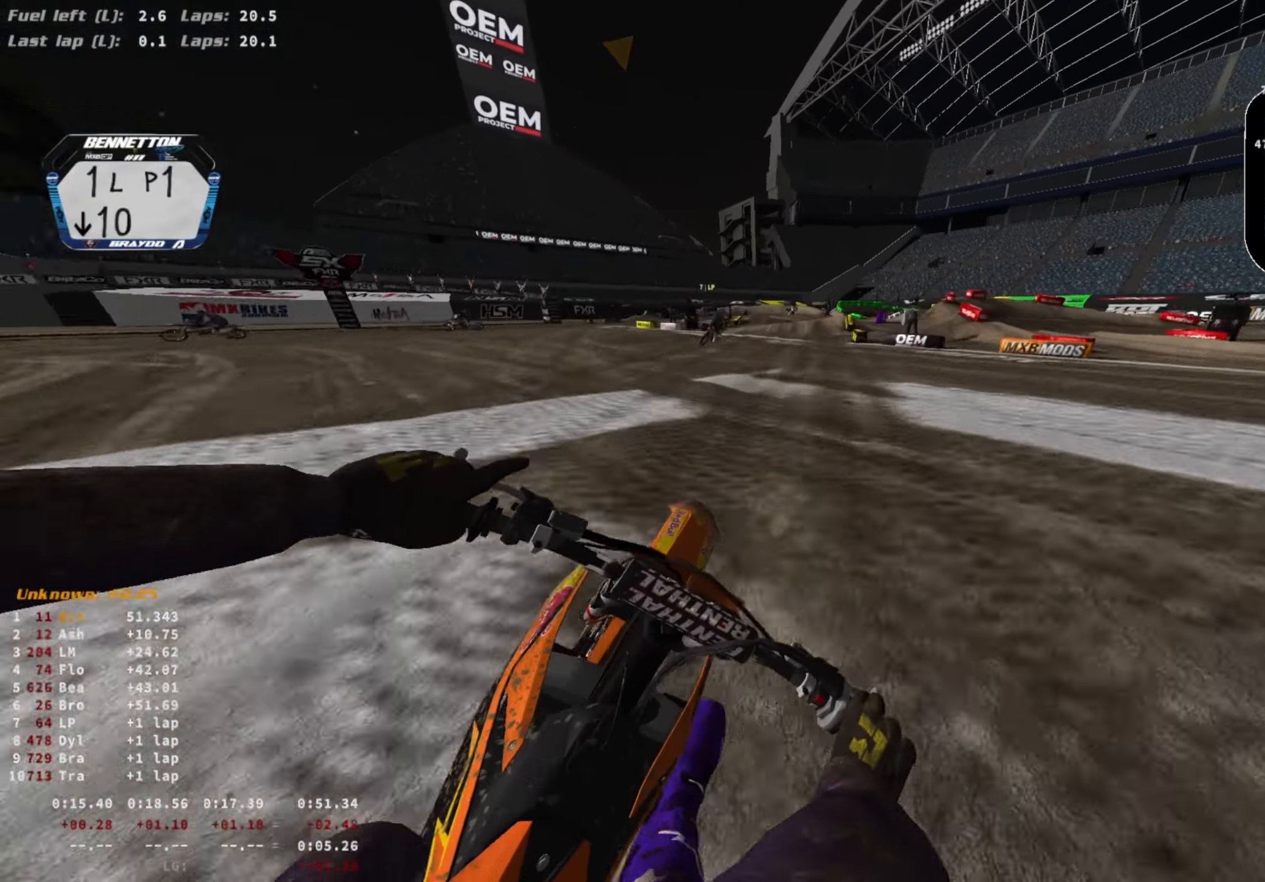
{"buttons": ["L2"], "left_stick": "center", "right_stick": "center", "events": [[33, "R3", "up"], [67, "right_stick", "center"], [200, "R2", "up"], [333, "SQUARE", "down"], [400, "SQUARE", "up"], [467, "L2", "down"]]}
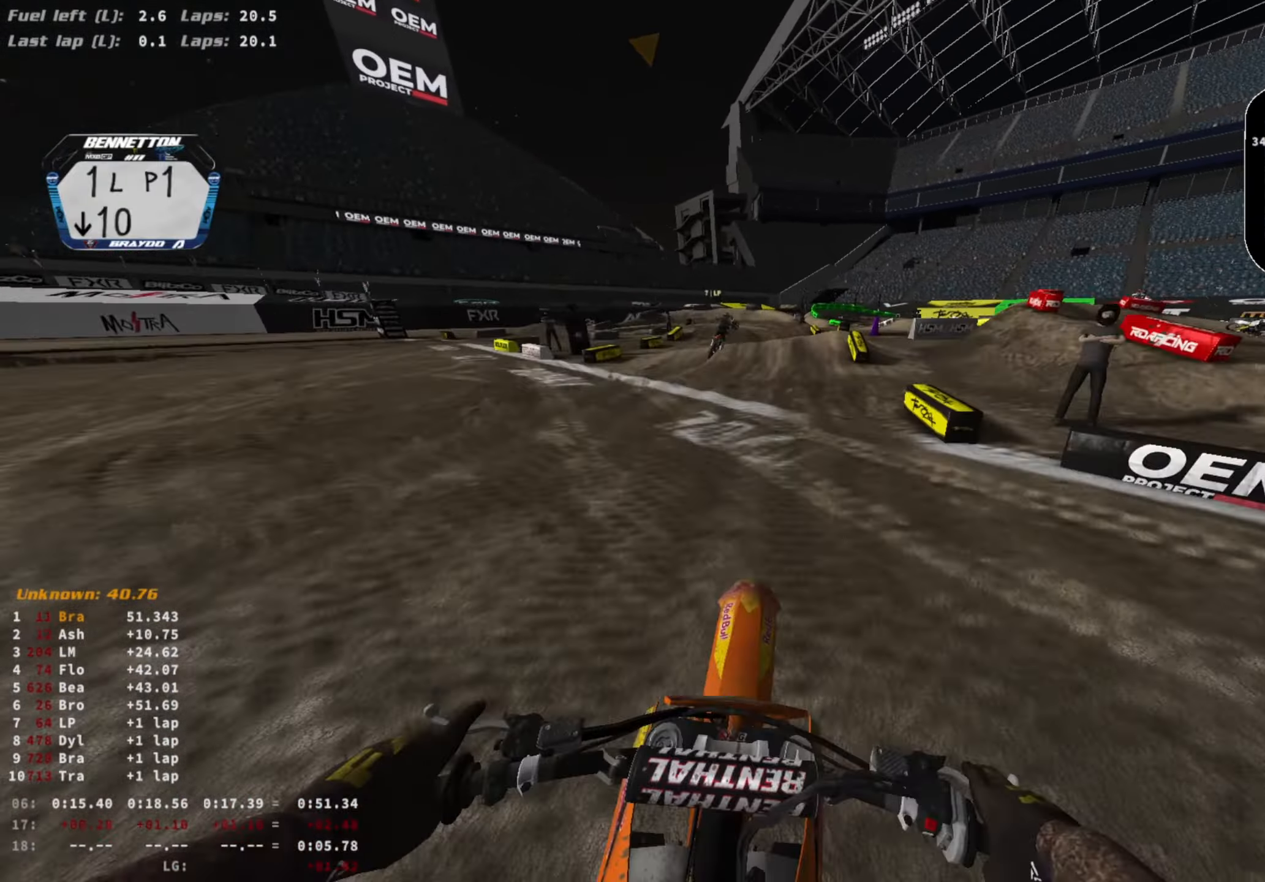
{"buttons": ["L2"], "left_stick": "center", "right_stick": "center", "events": []}
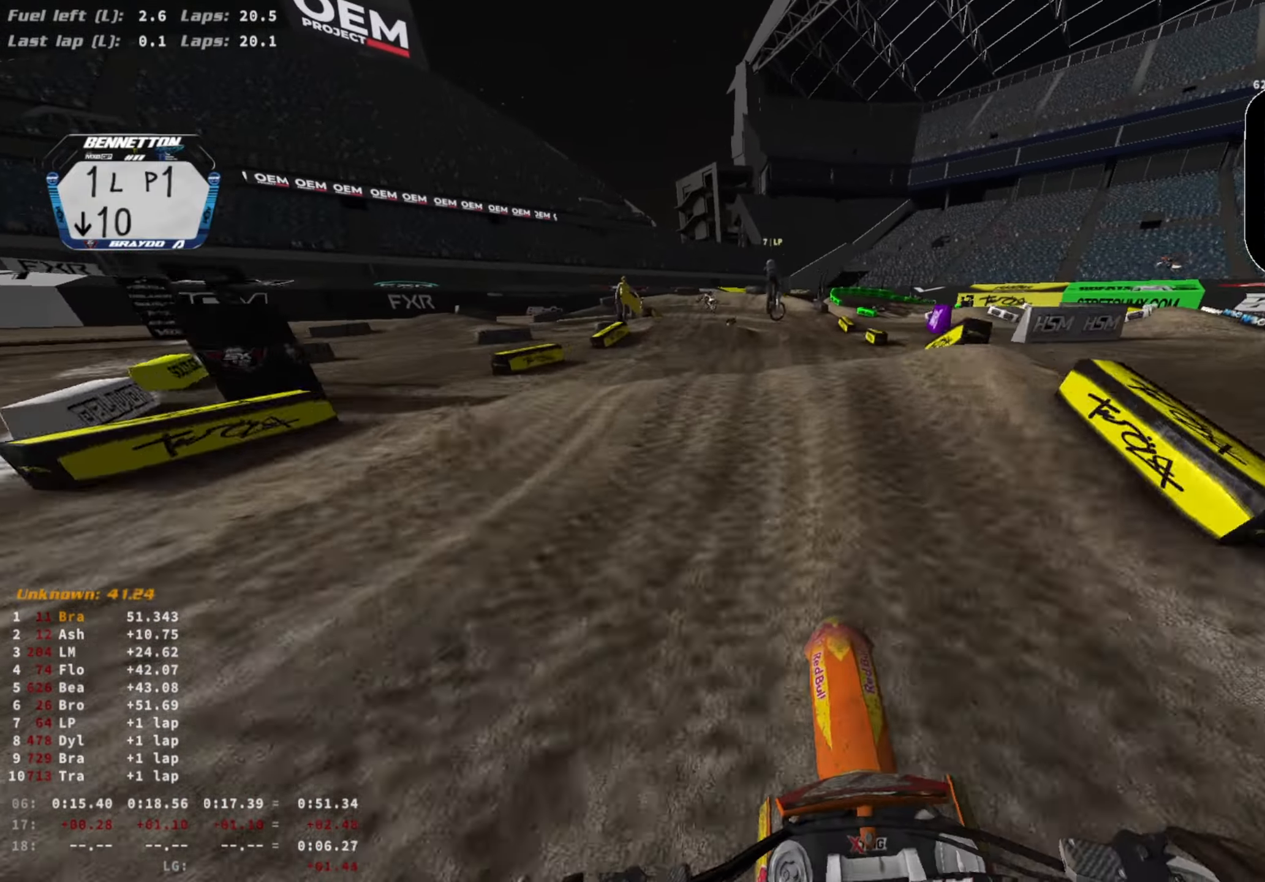
{"buttons": ["R2"], "left_stick": "left", "right_stick": "center", "events": [[133, "right_stick", "down"], [233, "R2", "down"], [267, "L2", "up"], [367, "left_stick", "left"], [433, "right_stick", "center"]]}
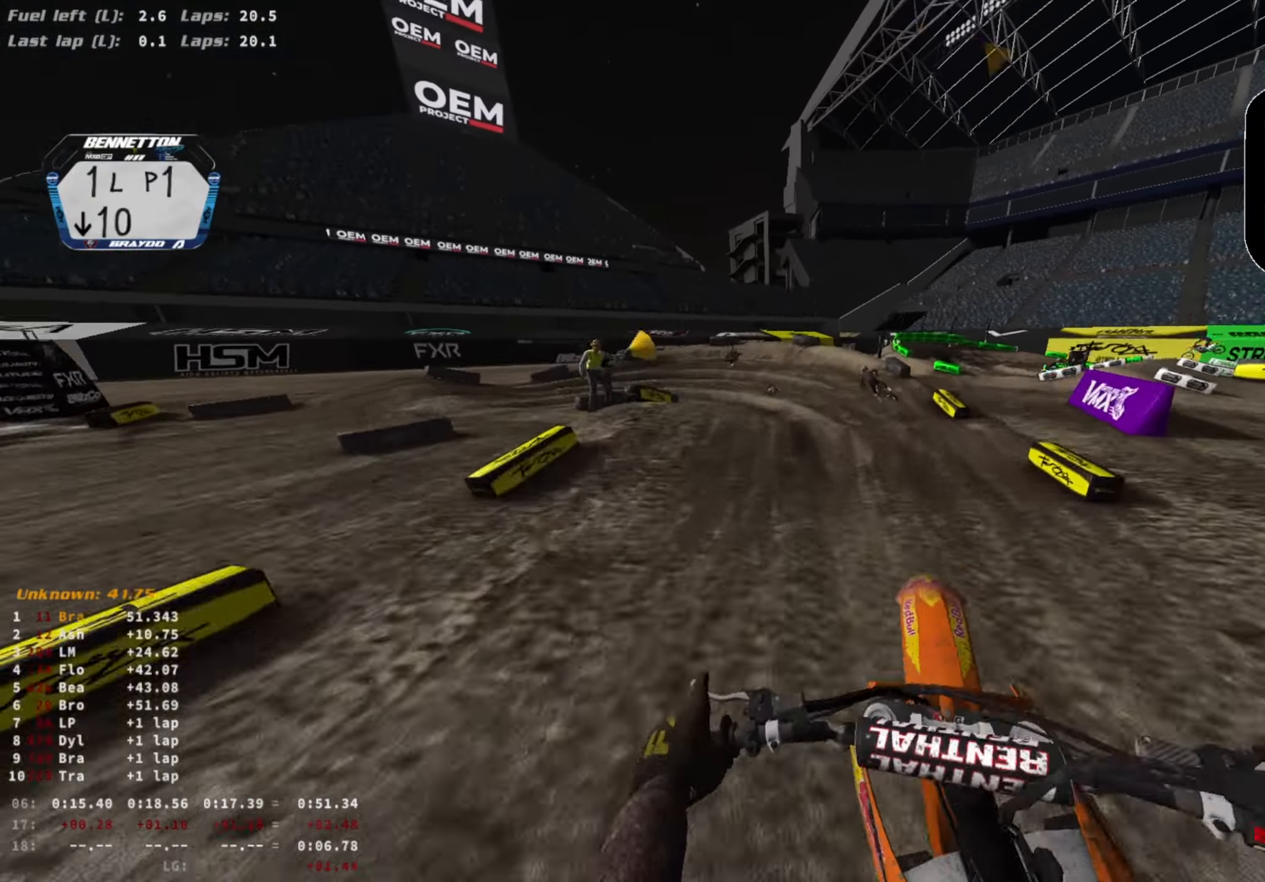
{"buttons": [], "left_stick": "left", "right_stick": "down", "events": [[200, "R2", "up"], [367, "R3", "down"], [433, "right_stick", "down"], [467, "R3", "up"]]}